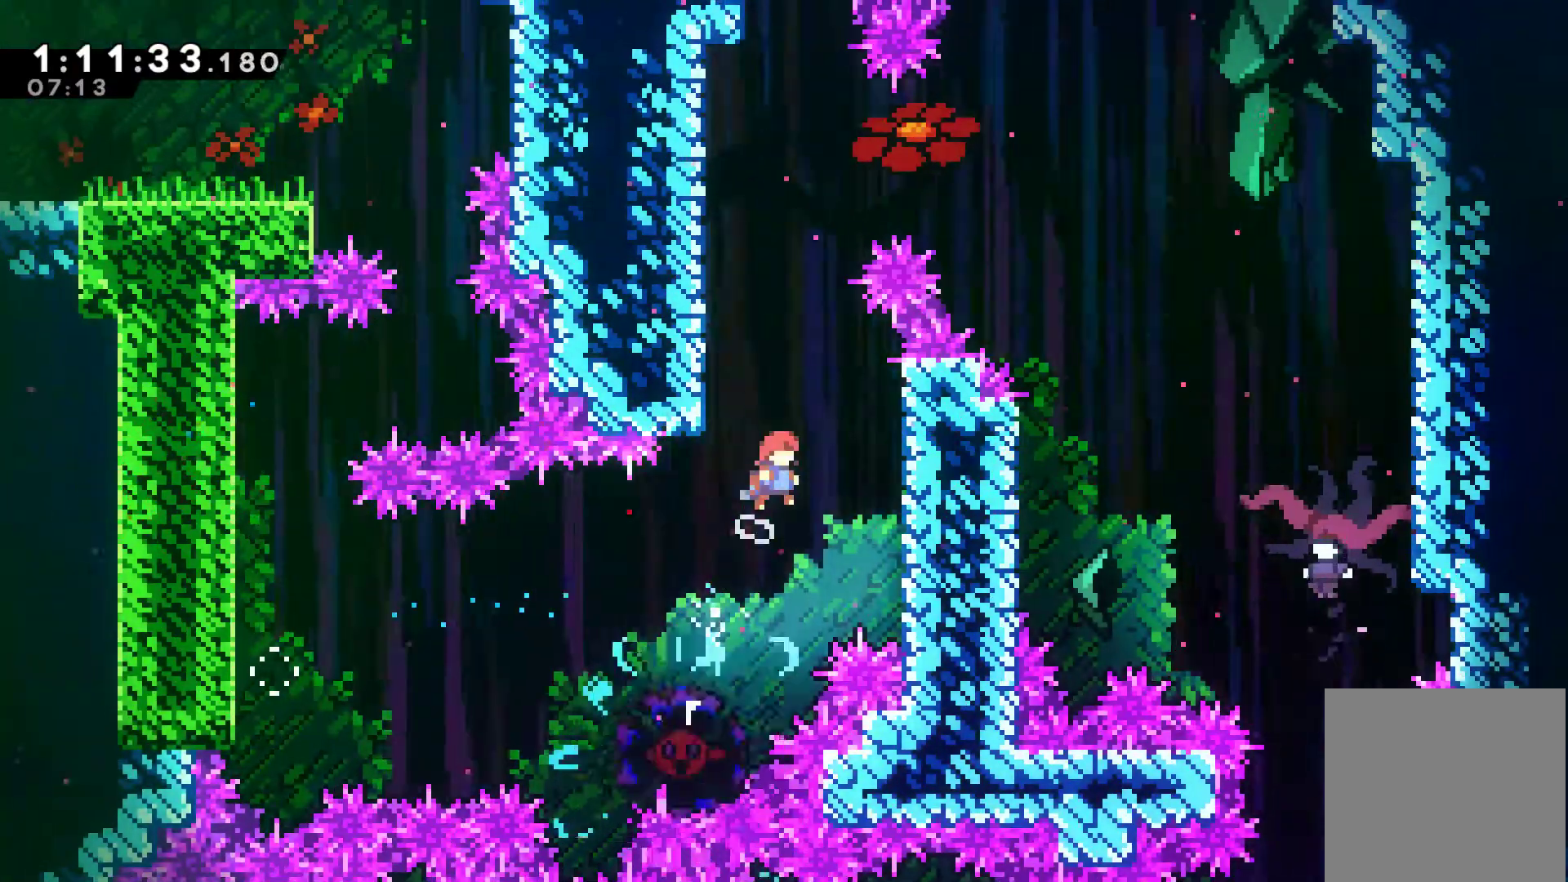
Gameplay with a controller (Xbox layout); each line is a JSON object with the inputs held at the frame after it. "events" lists button and stick changes between this image and that frame as [ms after this image, input, new state], when the widget could be followed in between. Not read: right_stick.
{"buttons": ["A", "DPAD_UP", "DPAD_LEFT"], "left_stick": "center", "events": [[267, "A", "down"], [267, "DPAD_UP", "down"], [300, "DPAD_RIGHT", "up"], [333, "DPAD_LEFT", "down"], [367, "DPAD_UP", "up"], [500, "DPAD_UP", "down"]]}
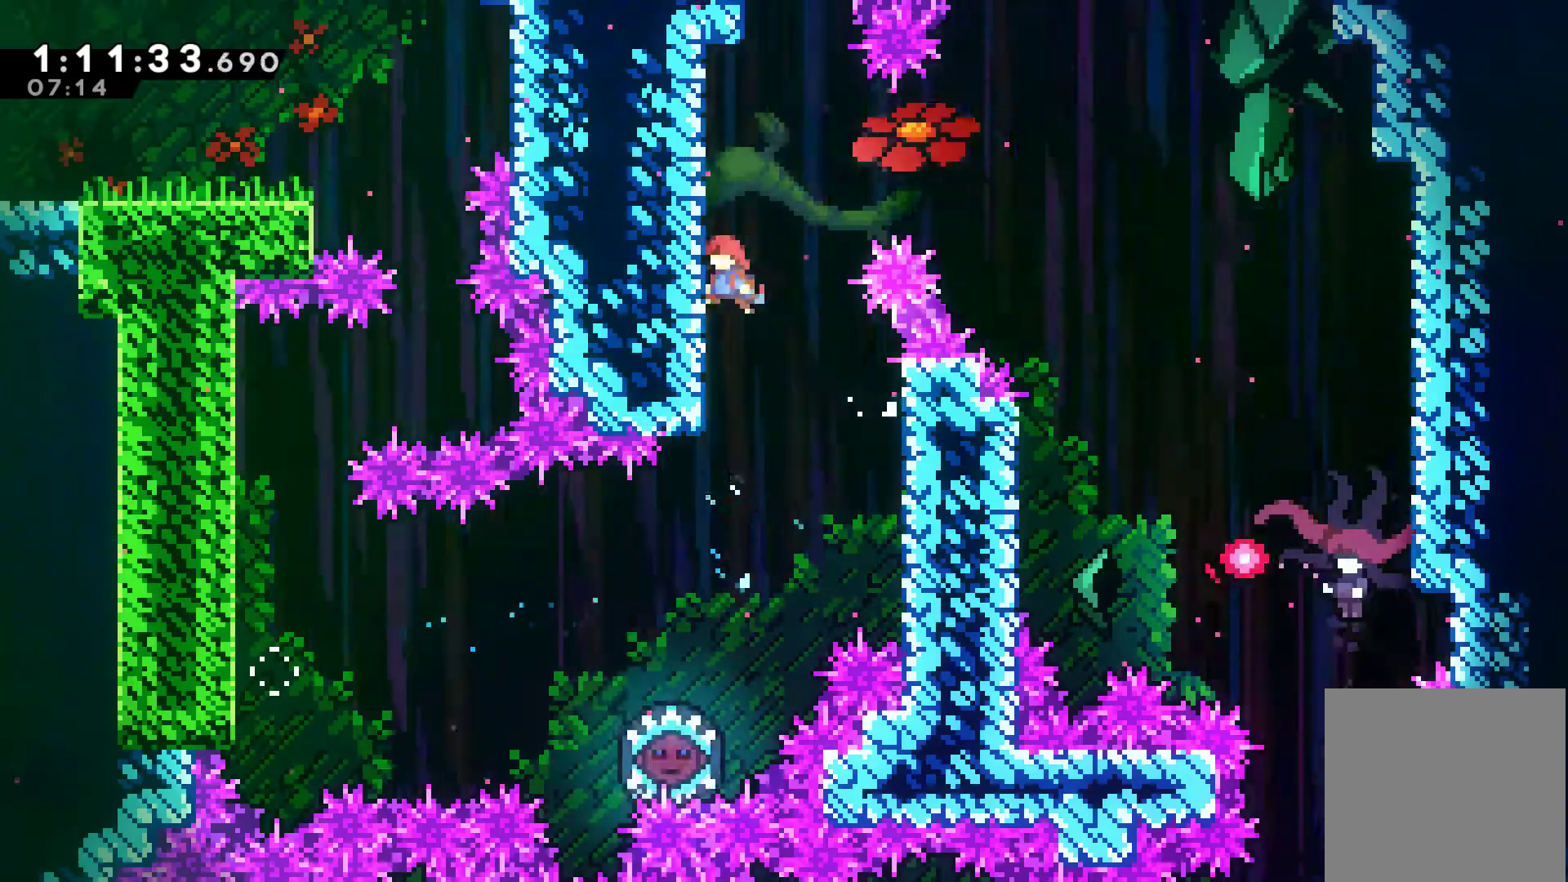
{"buttons": ["DPAD_RIGHT"], "left_stick": "center", "events": [[33, "A", "up"], [100, "A", "down"], [100, "DPAD_LEFT", "up"], [100, "DPAD_RIGHT", "down"], [100, "DPAD_UP", "up"], [267, "A", "up"], [300, "X", "down"], [467, "X", "up"]]}
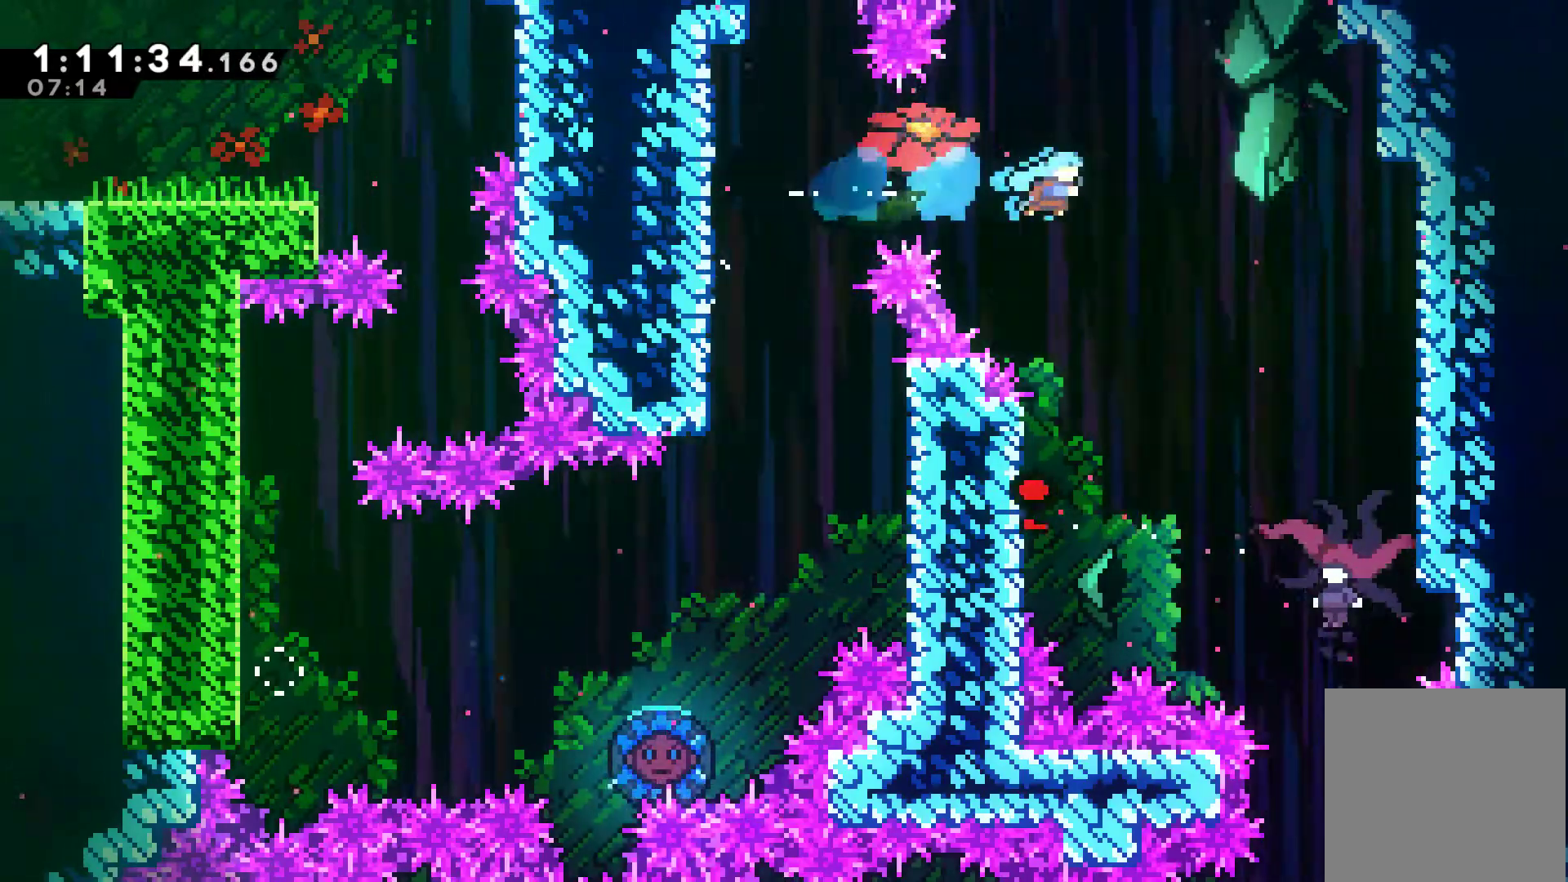
{"buttons": [], "left_stick": "center", "events": [[467, "DPAD_RIGHT", "up"]]}
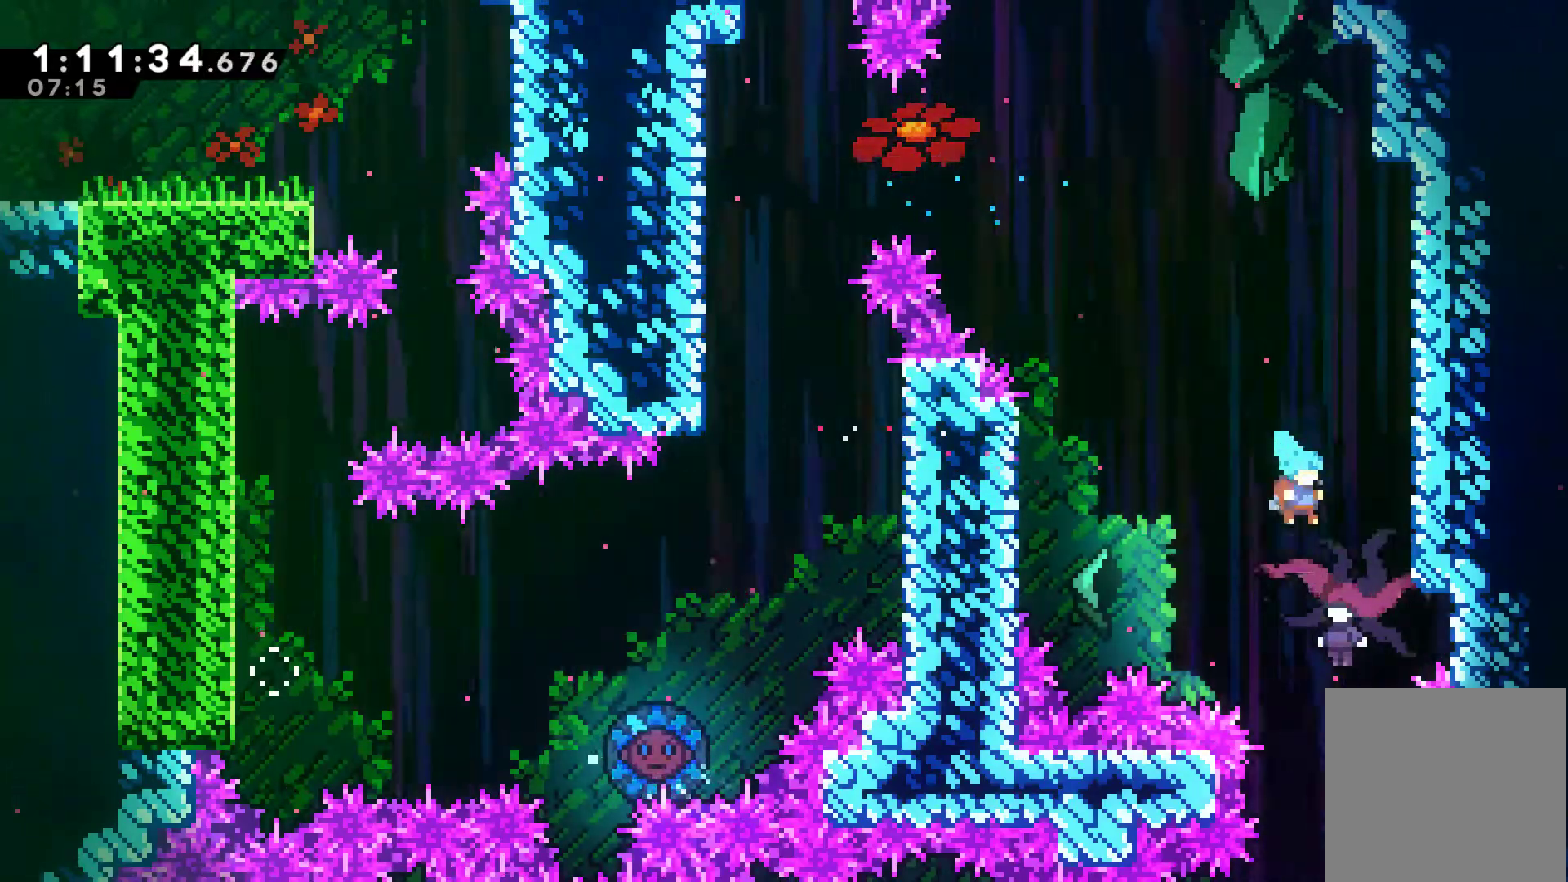
{"buttons": ["DPAD_LEFT"], "left_stick": "center", "events": [[133, "DPAD_LEFT", "down"]]}
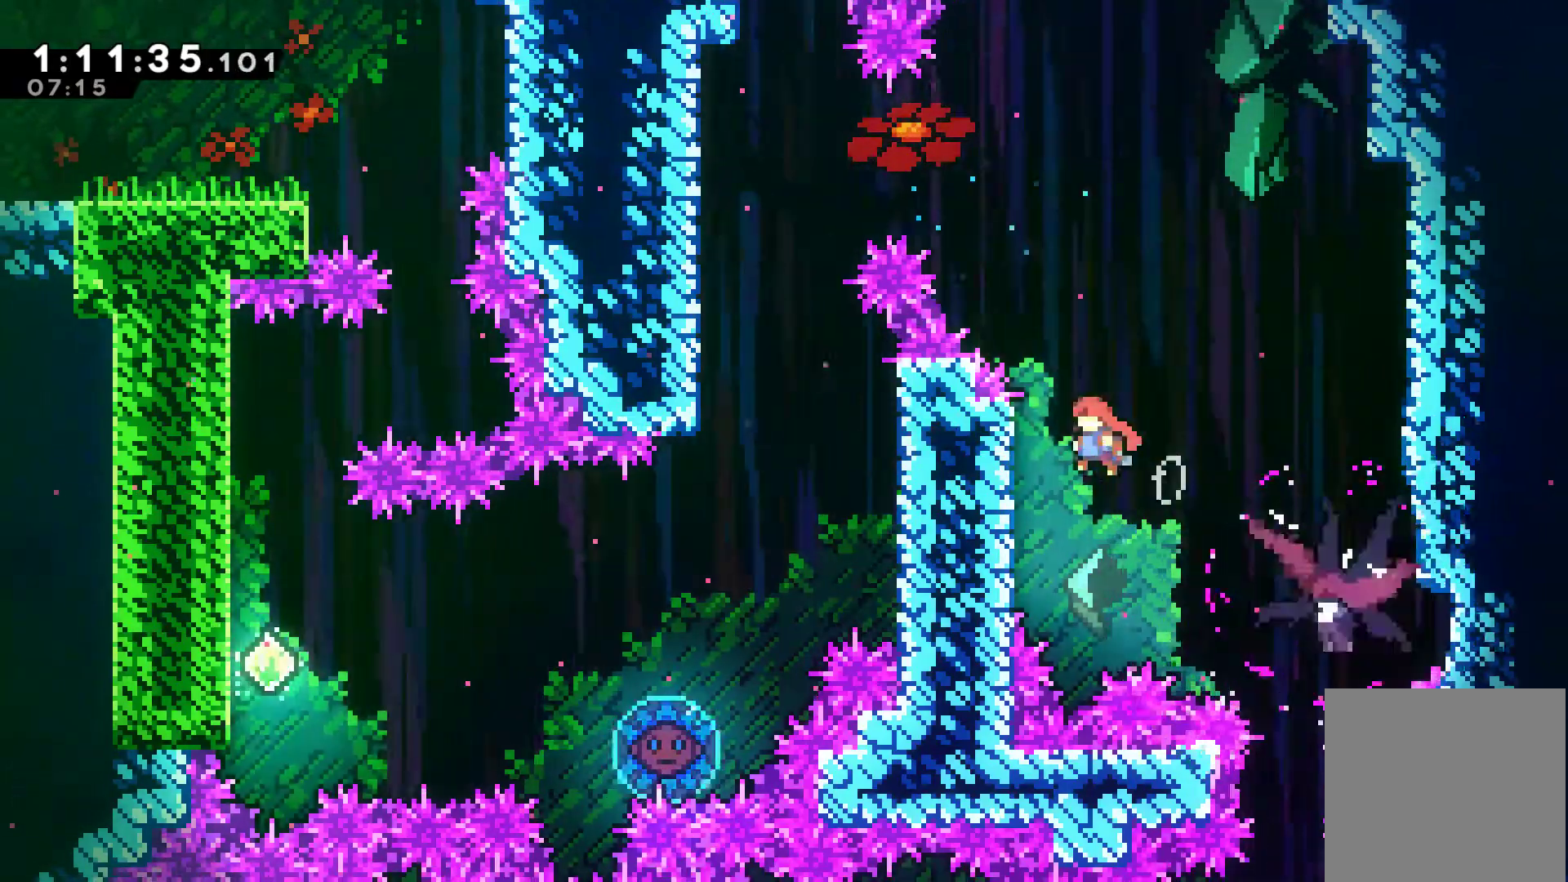
{"buttons": ["DPAD_RIGHT"], "left_stick": "center", "events": [[100, "DPAD_UP", "down"], [133, "DPAD_UP", "up"], [167, "DPAD_UP", "down"], [200, "A", "down"], [200, "DPAD_LEFT", "up"], [233, "DPAD_RIGHT", "down"], [233, "DPAD_UP", "up"], [333, "A", "up"]]}
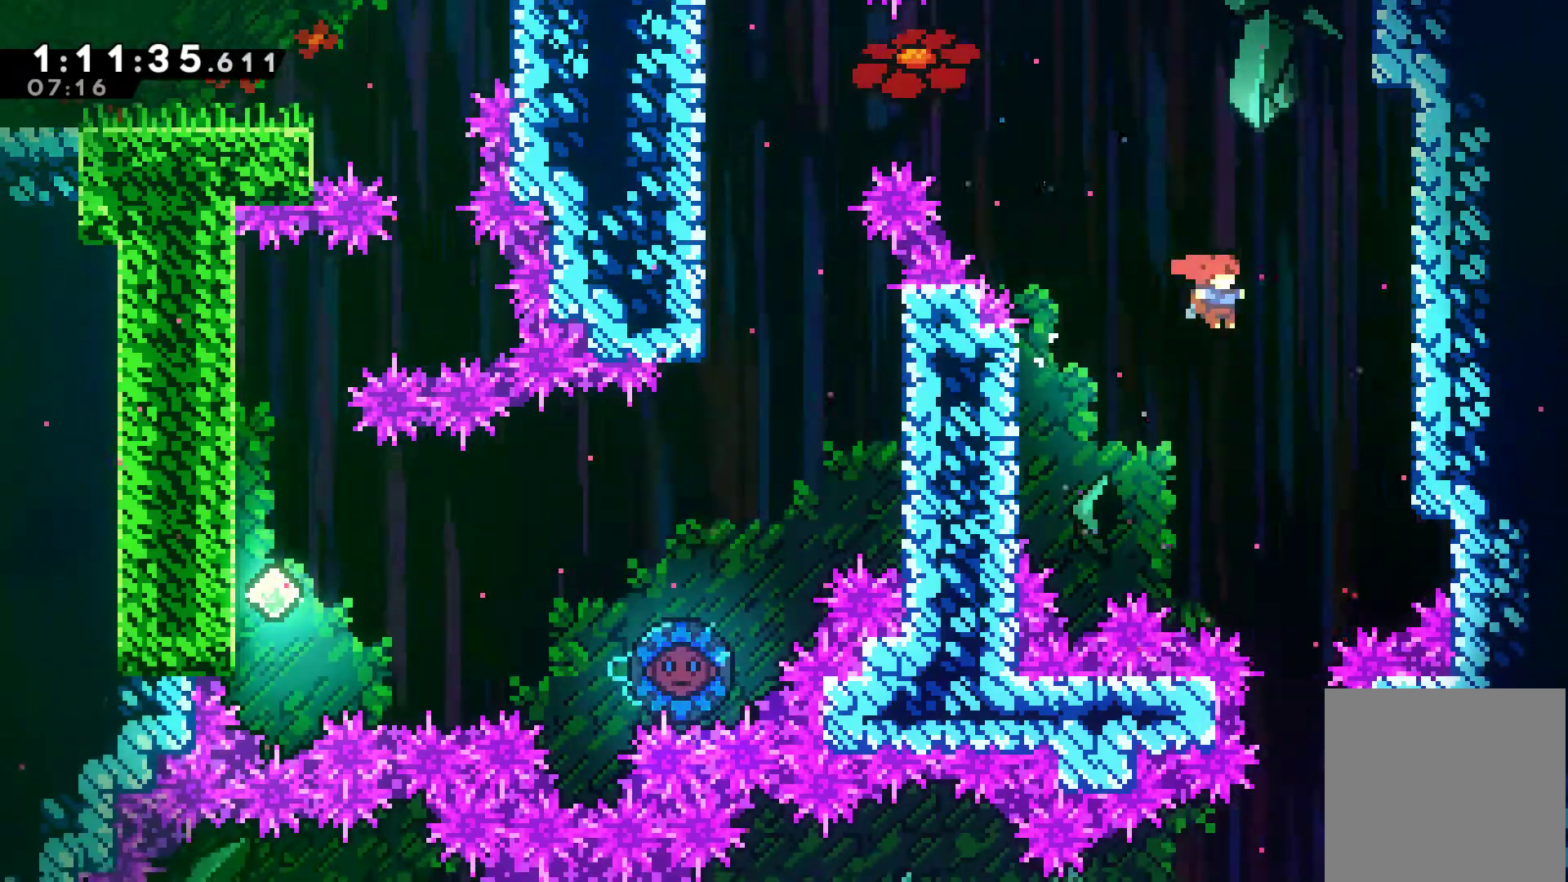
{"buttons": [], "left_stick": "center", "events": [[167, "DPAD_RIGHT", "up"]]}
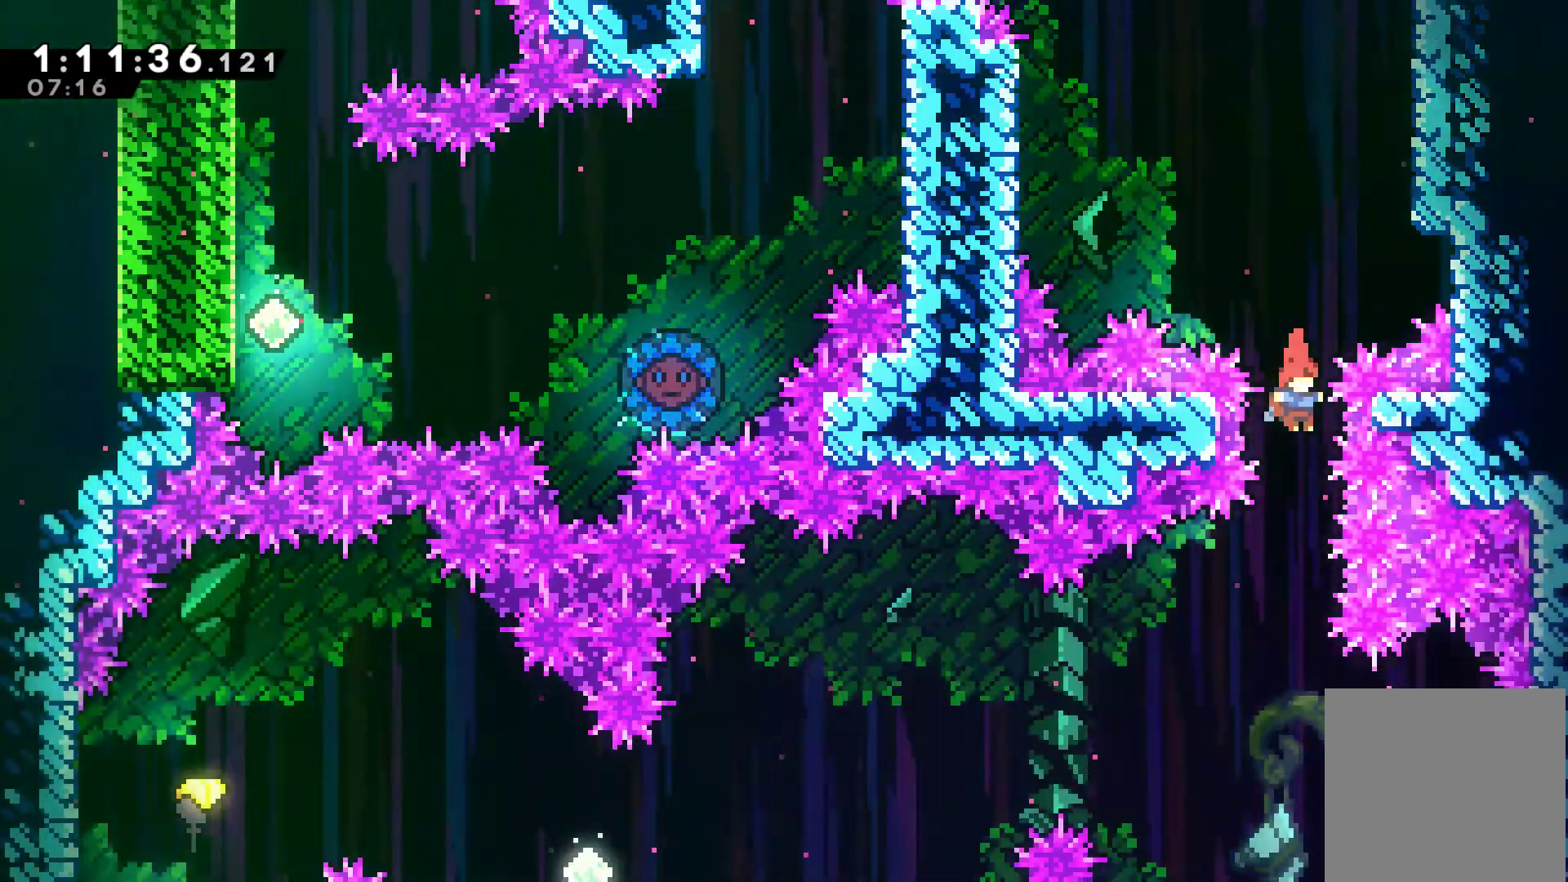
{"buttons": ["DPAD_RIGHT"], "left_stick": "center", "events": [[500, "DPAD_RIGHT", "down"]]}
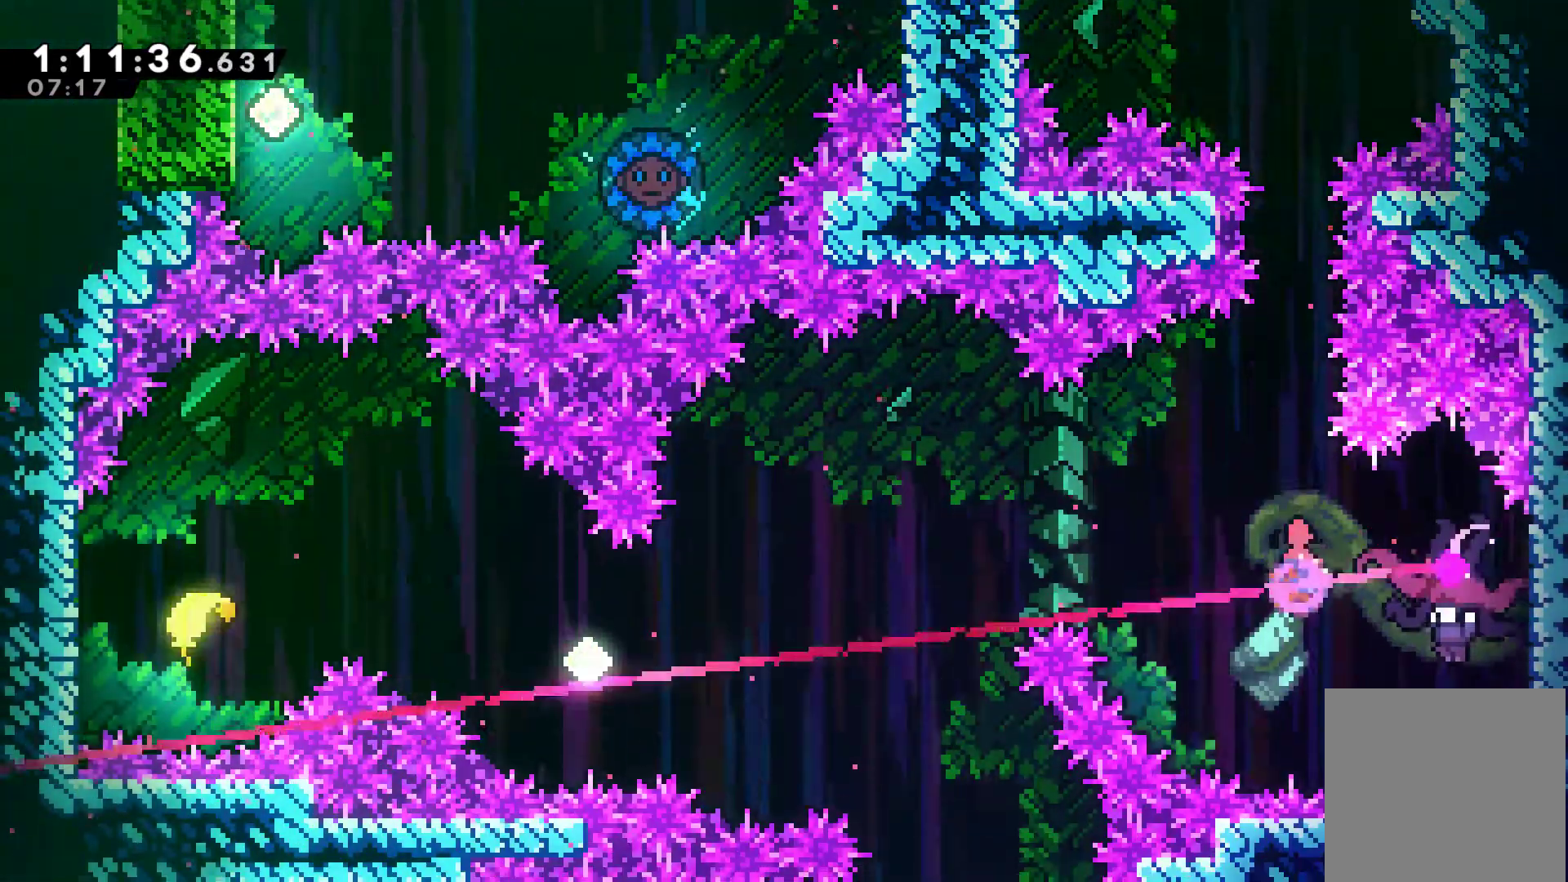
{"buttons": ["DPAD_LEFT"], "left_stick": "center", "events": [[33, "X", "down"], [100, "DPAD_RIGHT", "up"], [133, "X", "up"], [200, "DPAD_LEFT", "down"]]}
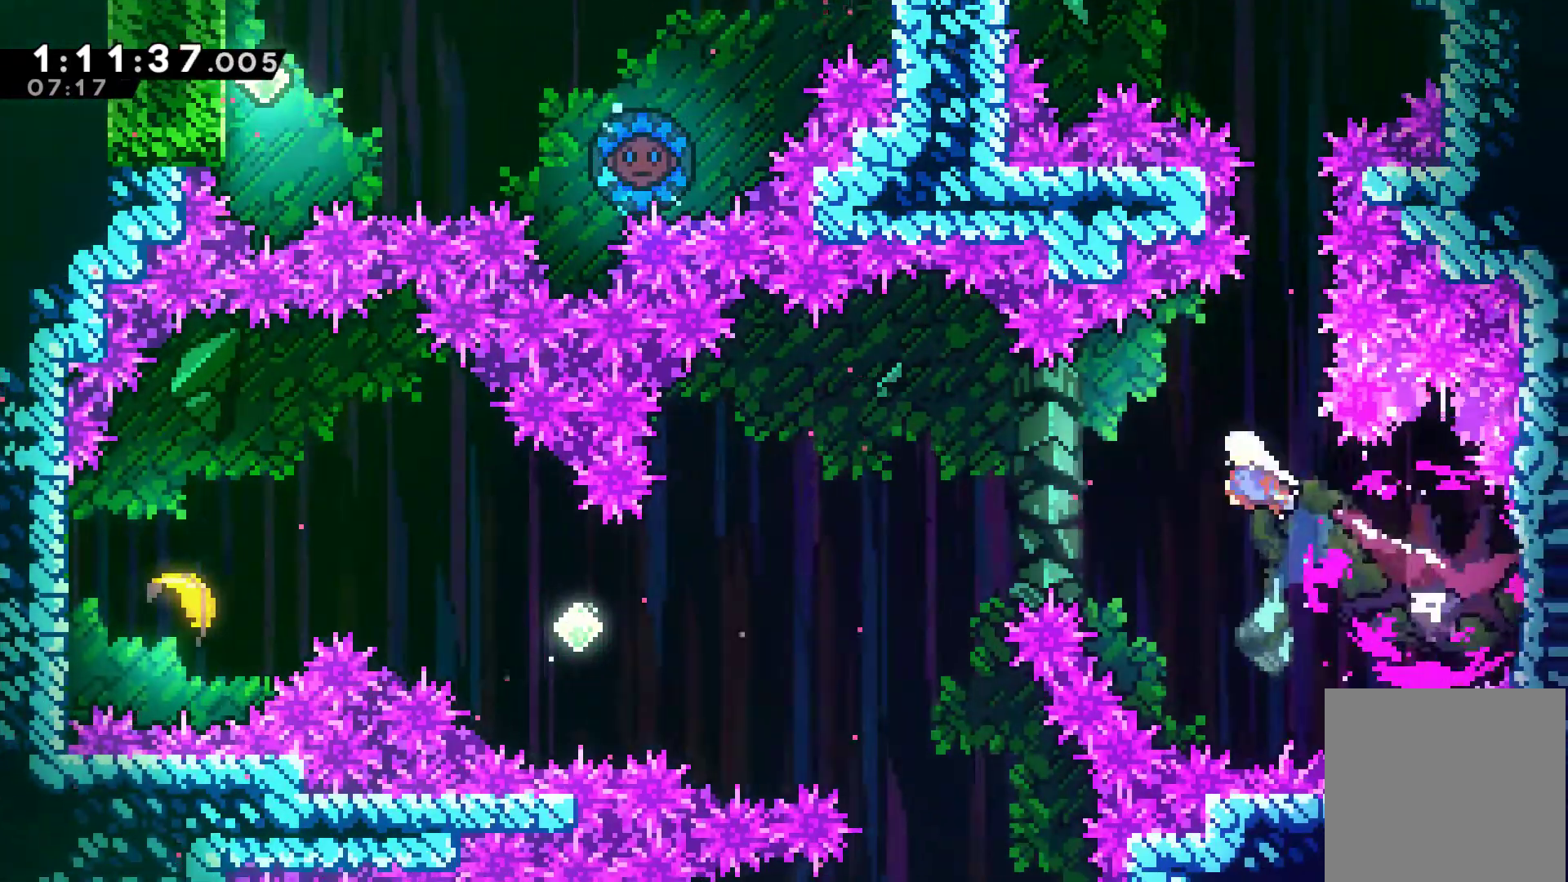
{"buttons": ["DPAD_LEFT"], "left_stick": "center", "events": []}
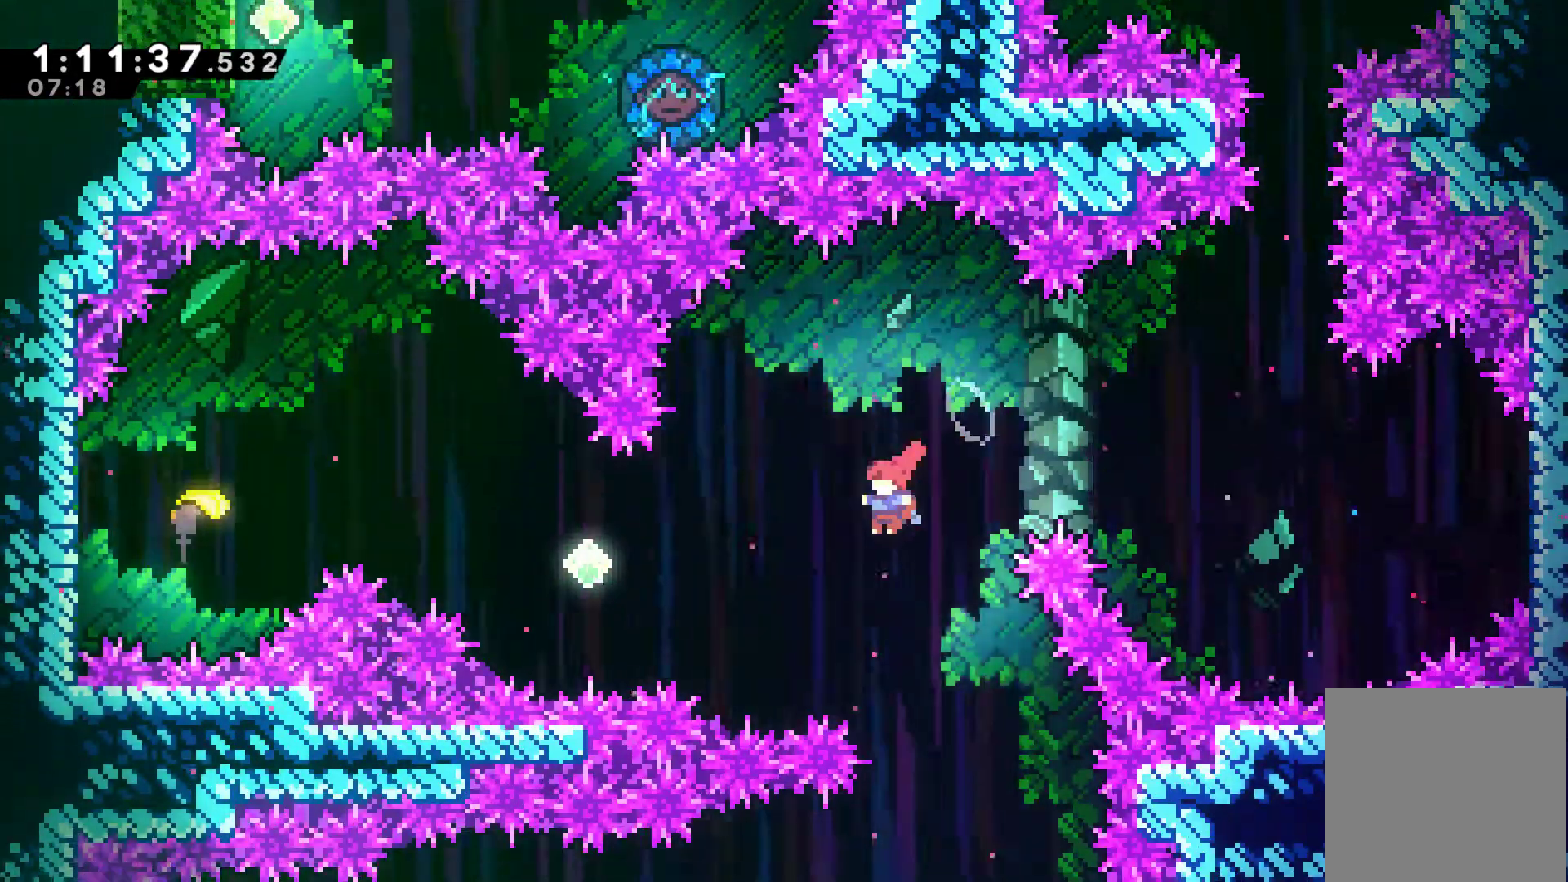
{"buttons": ["X", "DPAD_UP", "DPAD_LEFT"], "left_stick": "center", "events": [[100, "X", "down"], [200, "X", "up"], [400, "DPAD_UP", "down"], [500, "X", "down"]]}
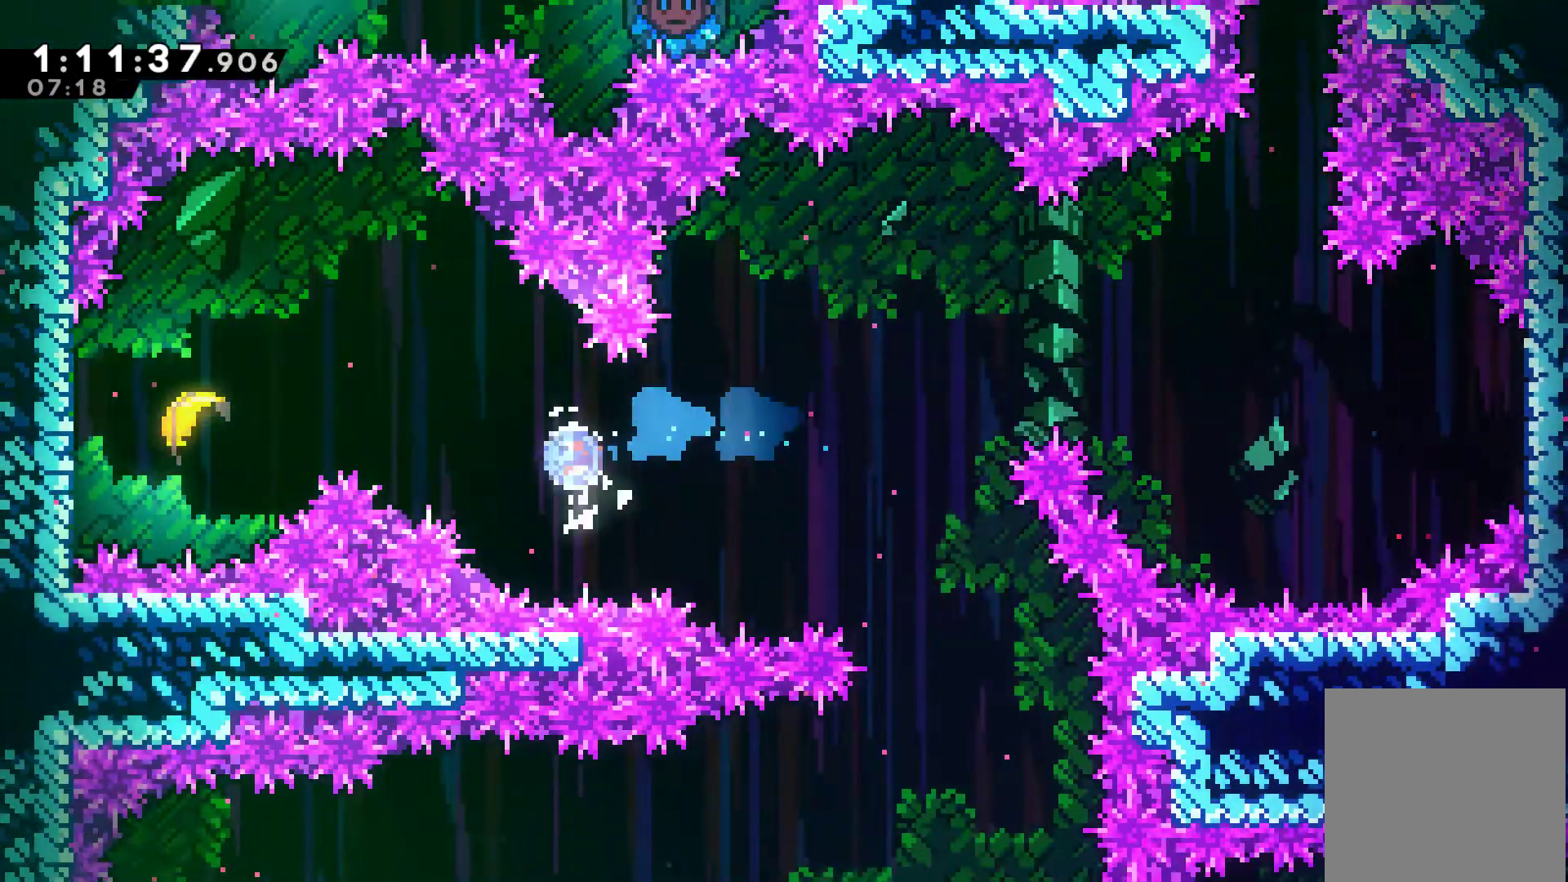
{"buttons": ["DPAD_UP", "DPAD_LEFT"], "left_stick": "center", "events": [[133, "X", "up"], [233, "DPAD_UP", "up"], [500, "DPAD_UP", "down"]]}
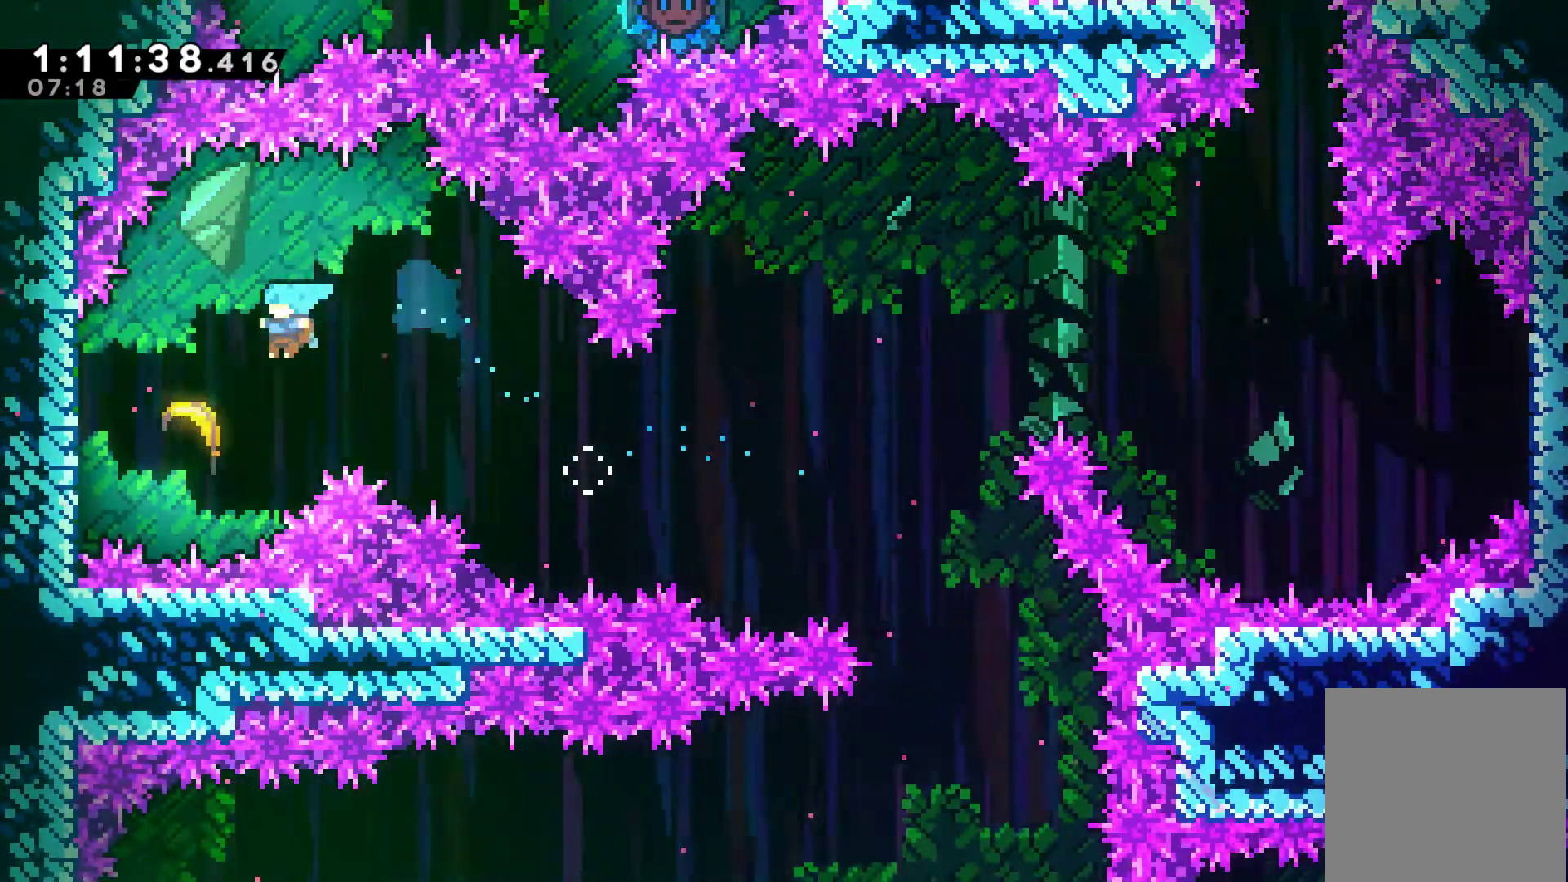
{"buttons": [], "left_stick": "up-right", "events": [[100, "DPAD_LEFT", "up"], [133, "DPAD_UP", "up"], [300, "left_stick", "up"], [400, "left_stick", "up-right"]]}
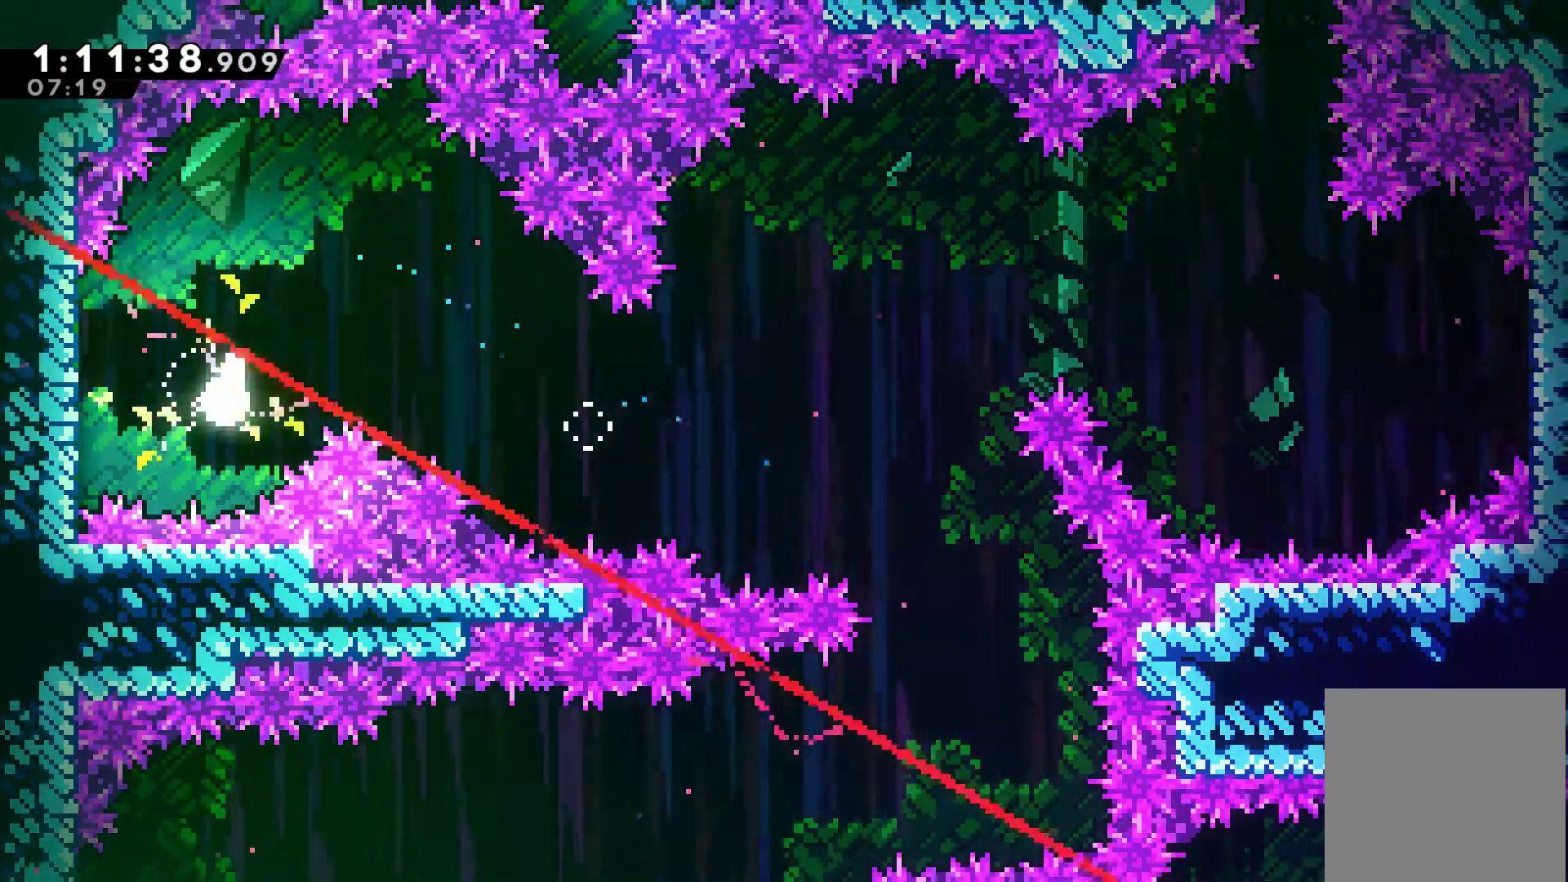
{"buttons": [], "left_stick": "right", "events": [[67, "left_stick", "right"]]}
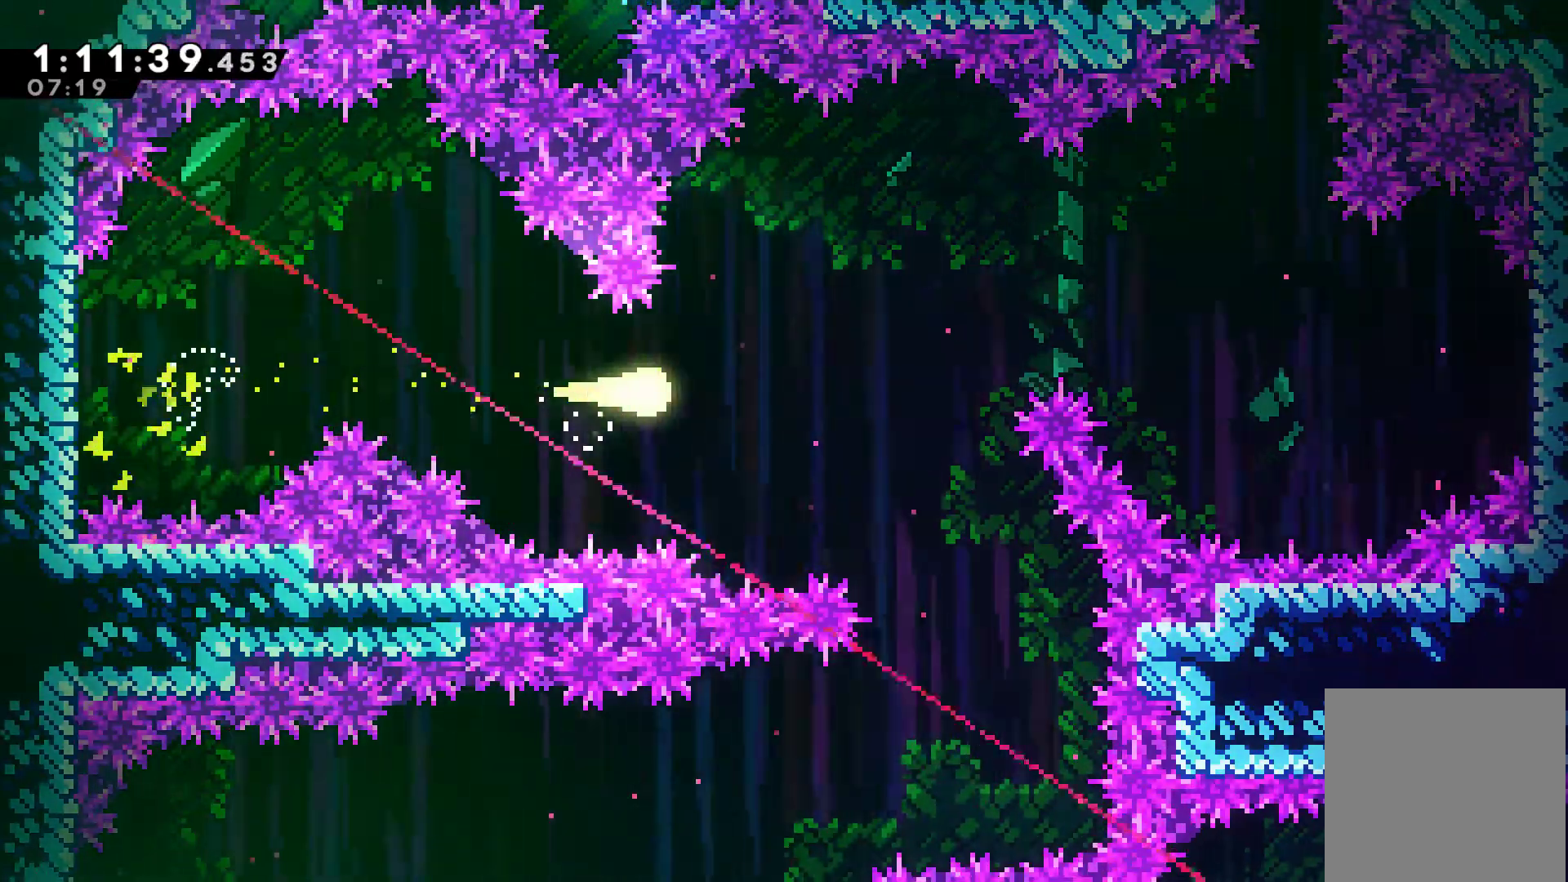
{"buttons": [], "left_stick": "down", "events": [[233, "left_stick", "down-right"], [433, "left_stick", "down"]]}
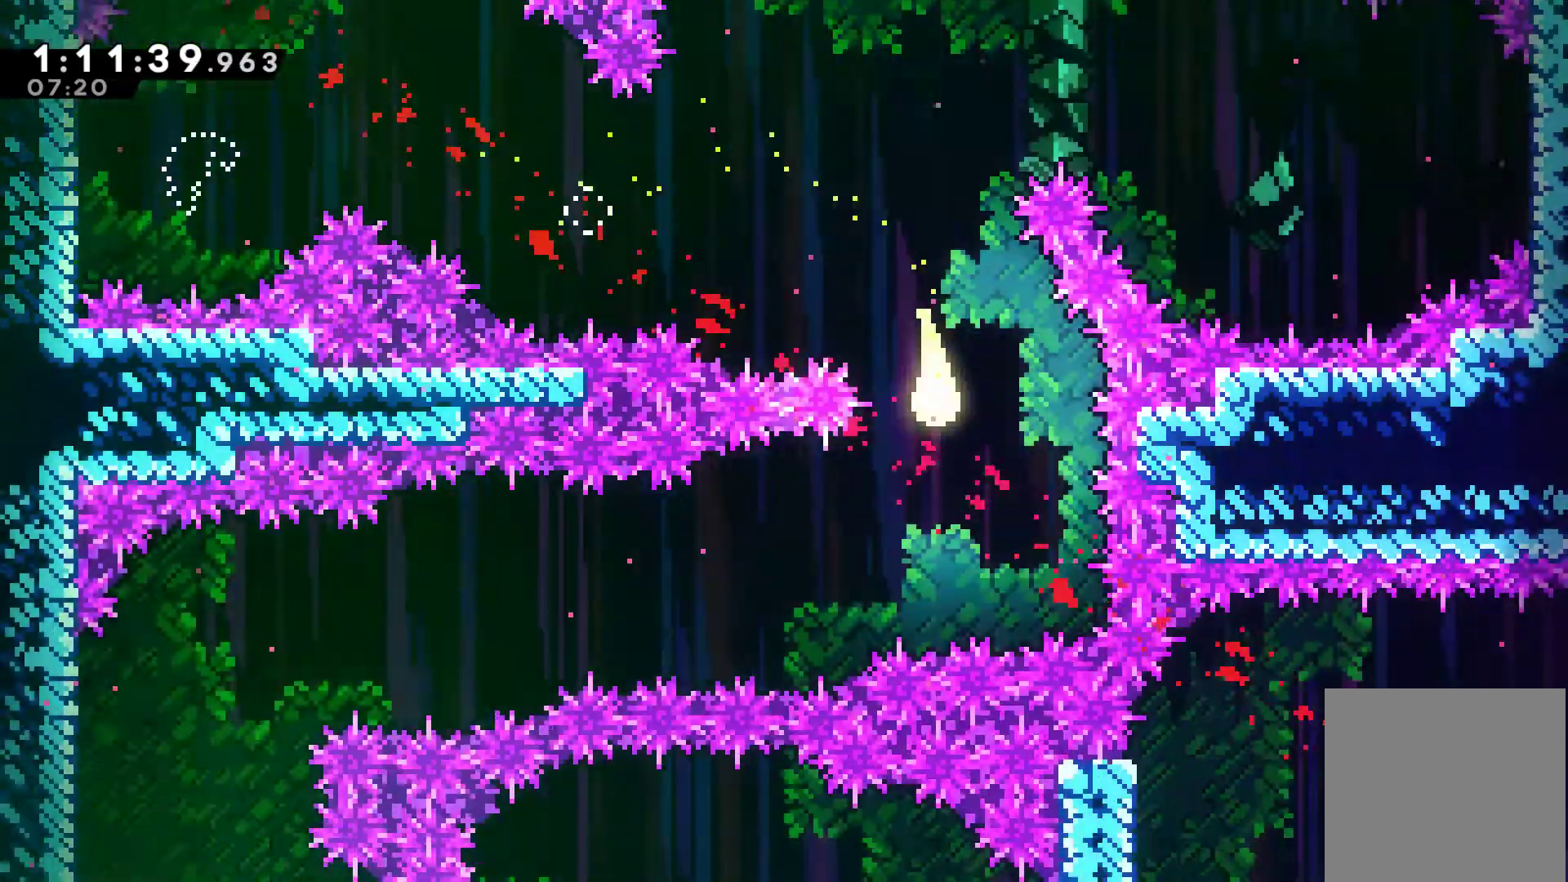
{"buttons": [], "left_stick": "left", "events": [[233, "left_stick", "left"]]}
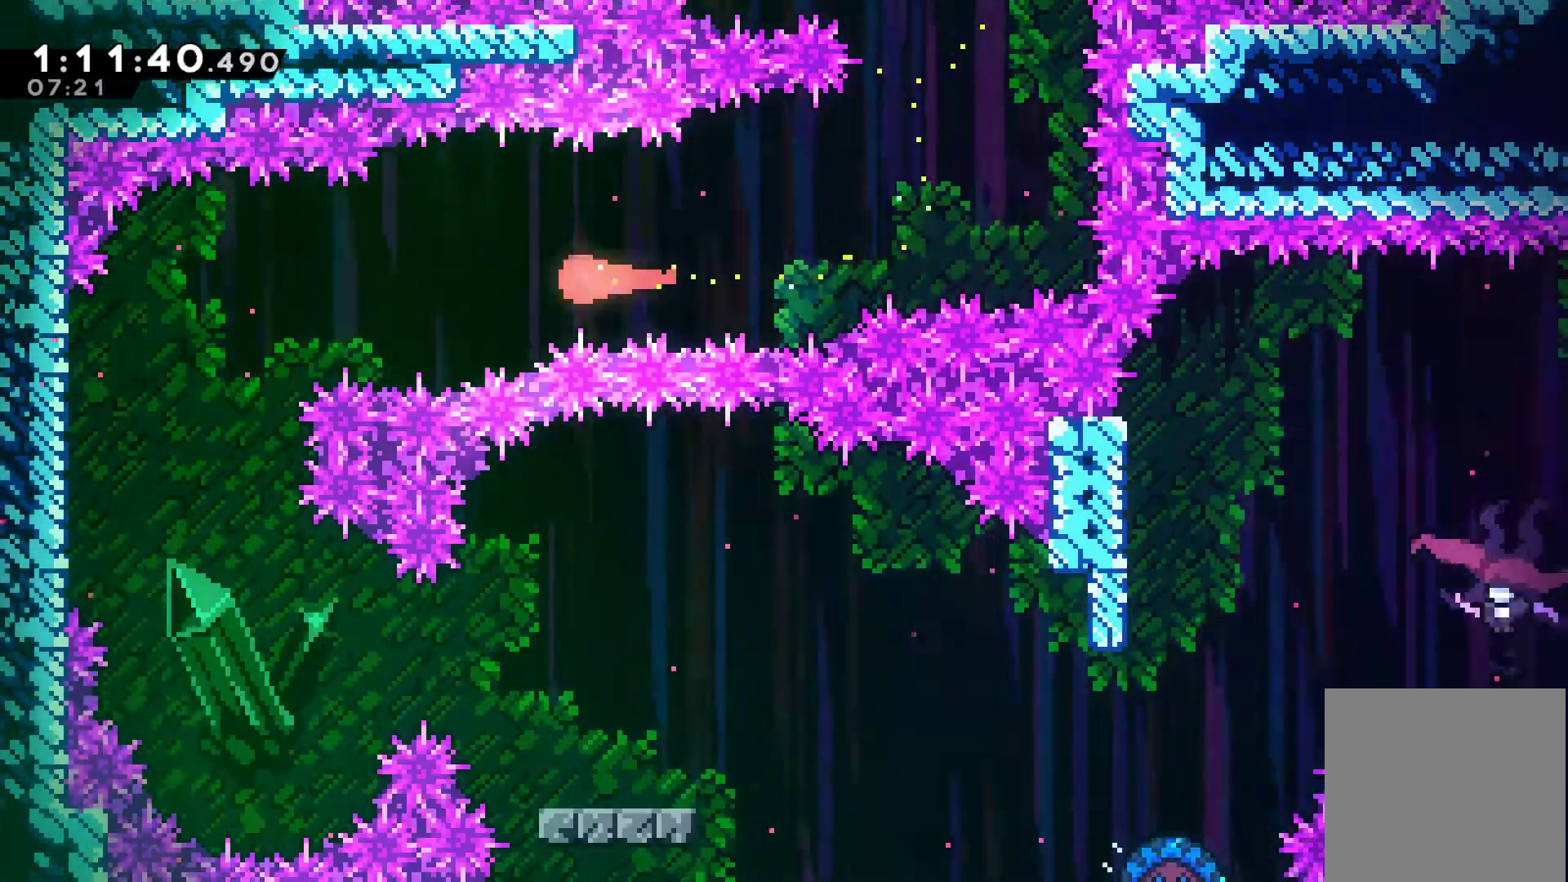
{"buttons": [], "left_stick": "down-left", "events": [[233, "left_stick", "down-left"]]}
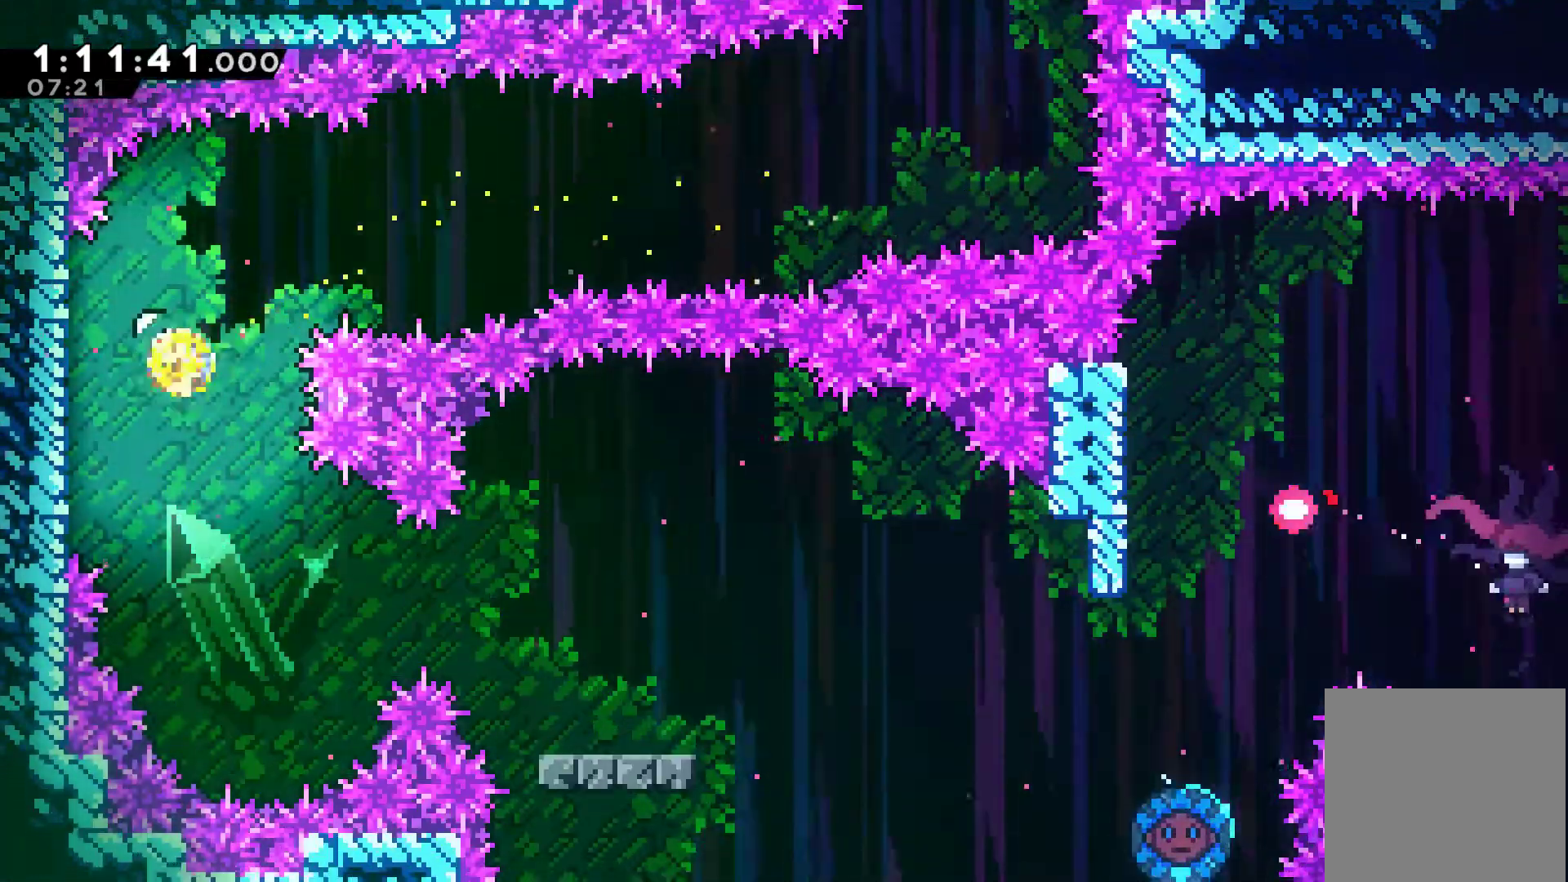
{"buttons": [], "left_stick": "center", "events": [[67, "left_stick", "left"], [333, "A", "down"], [333, "R1", "down"], [400, "left_stick", "center"], [433, "R1", "up"], [467, "A", "up"]]}
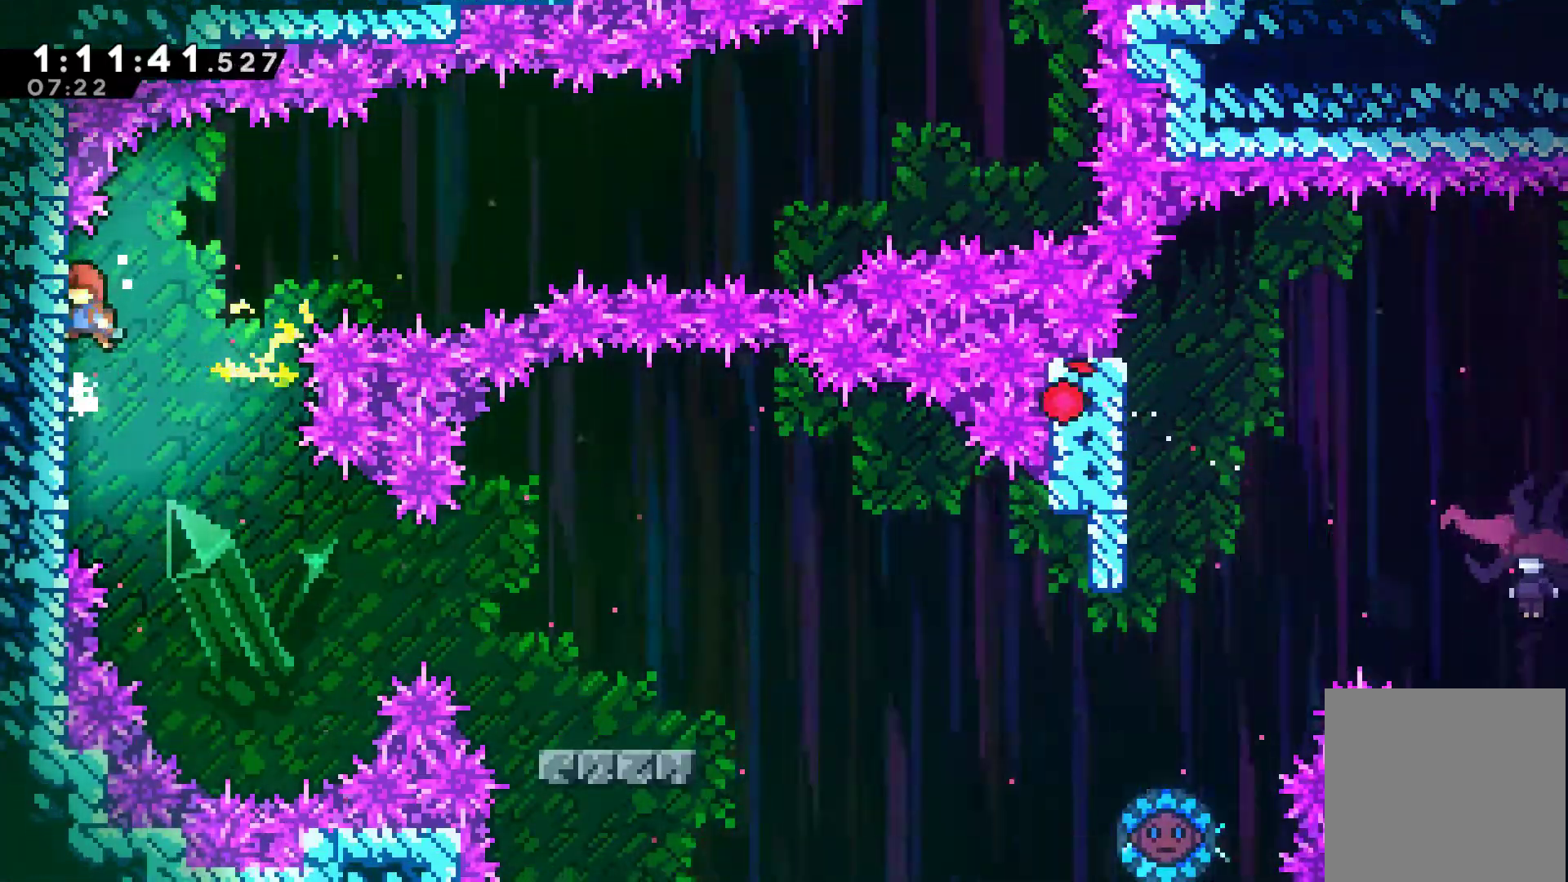
{"buttons": ["X", "DPAD_RIGHT"], "left_stick": "center", "events": [[100, "DPAD_RIGHT", "down"], [500, "X", "down"]]}
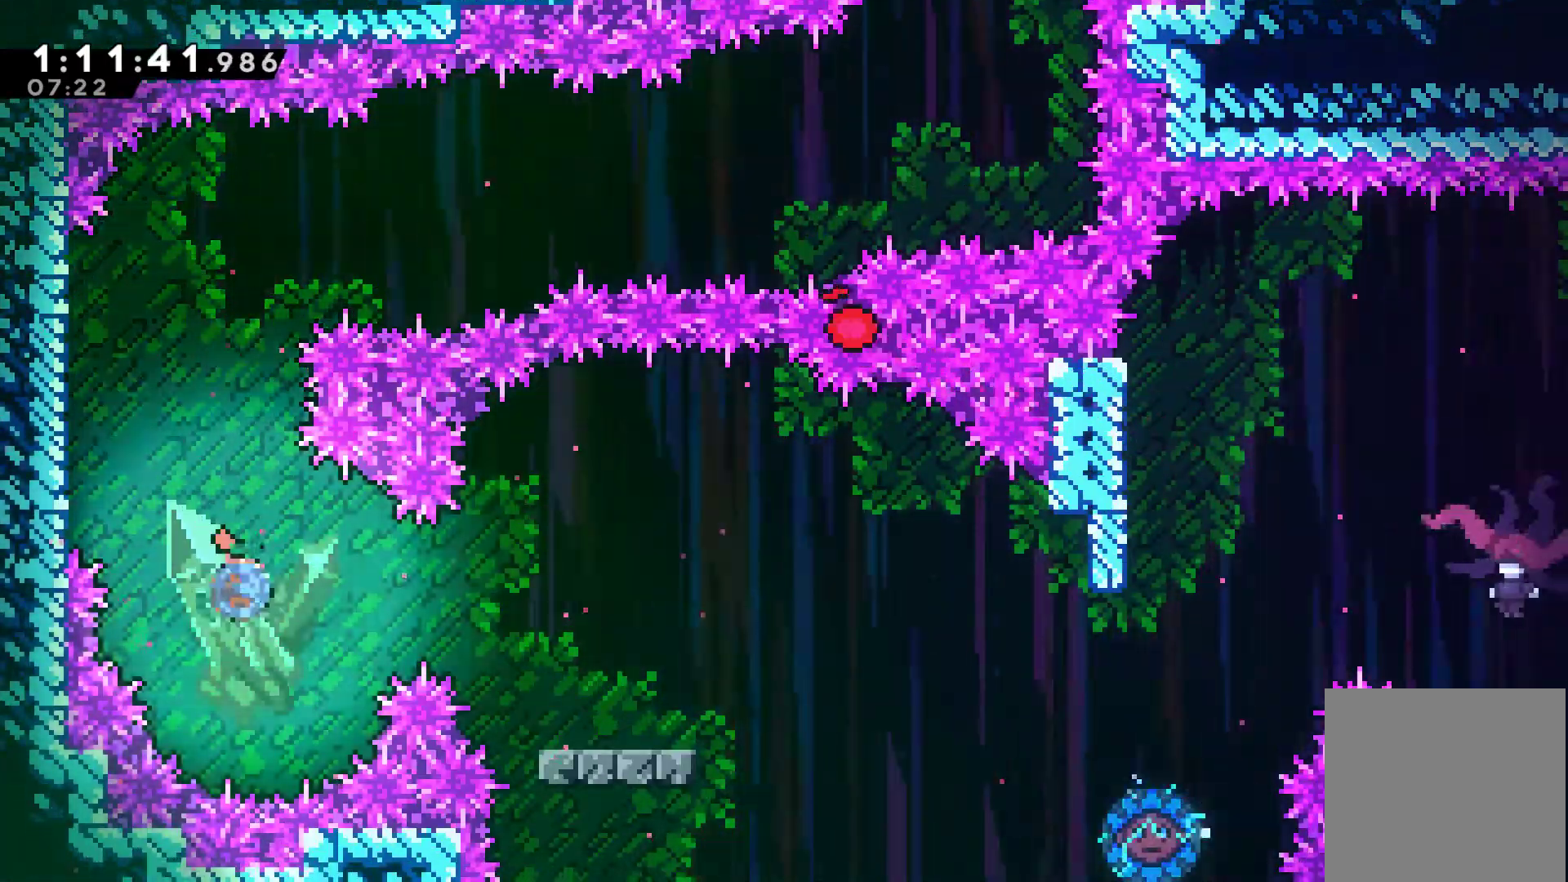
{"buttons": ["DPAD_RIGHT"], "left_stick": "center", "events": [[133, "X", "up"], [333, "DPAD_RIGHT", "up"], [467, "DPAD_RIGHT", "down"]]}
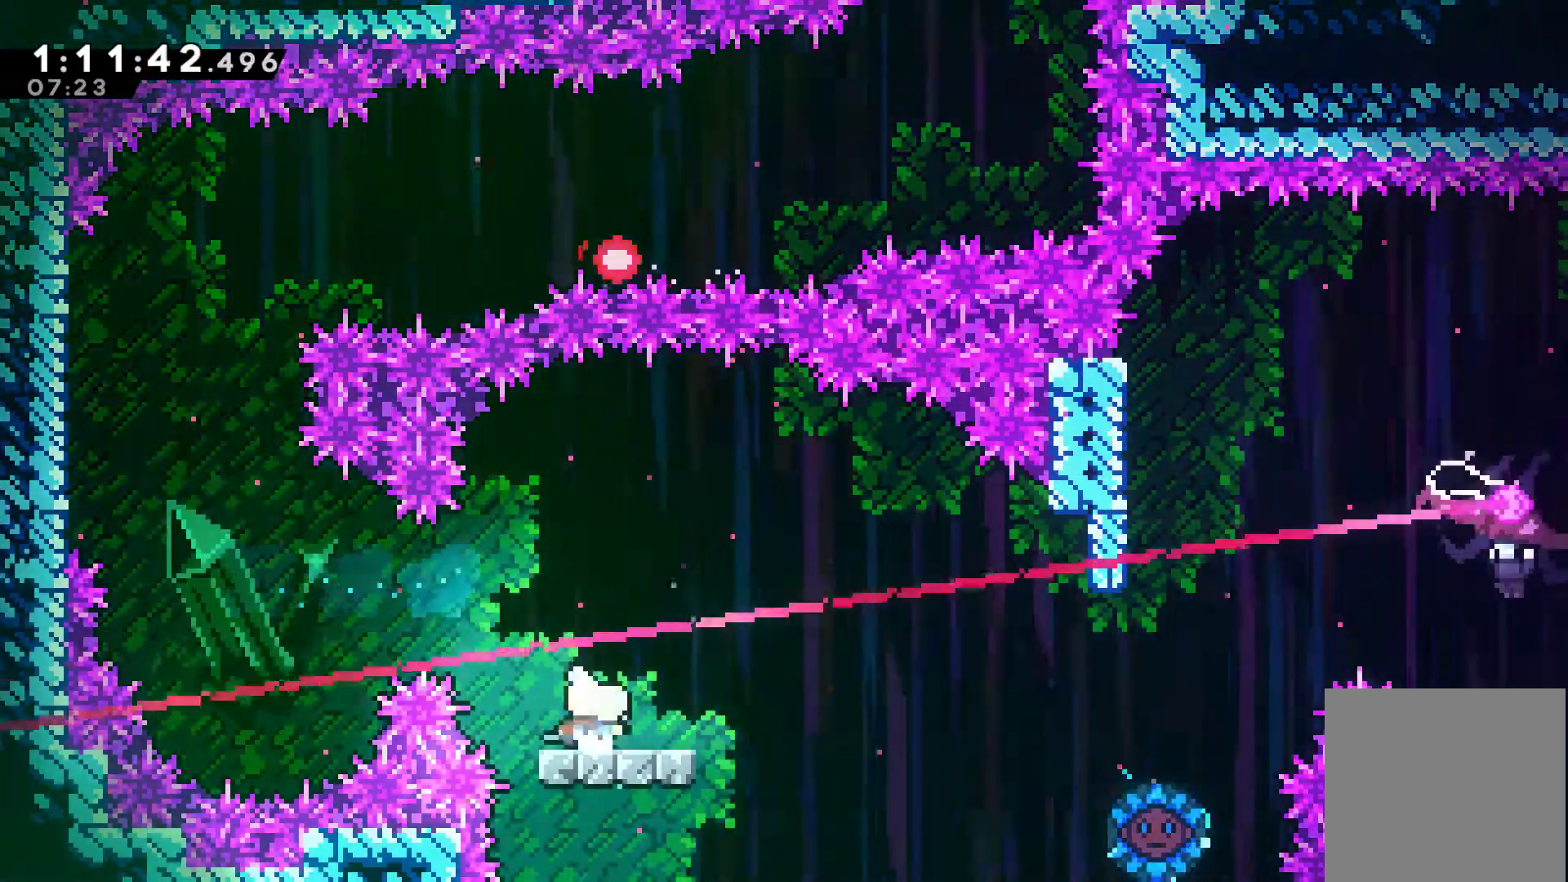
{"buttons": ["DPAD_RIGHT"], "left_stick": "center", "events": [[67, "A", "down"], [333, "A", "up"]]}
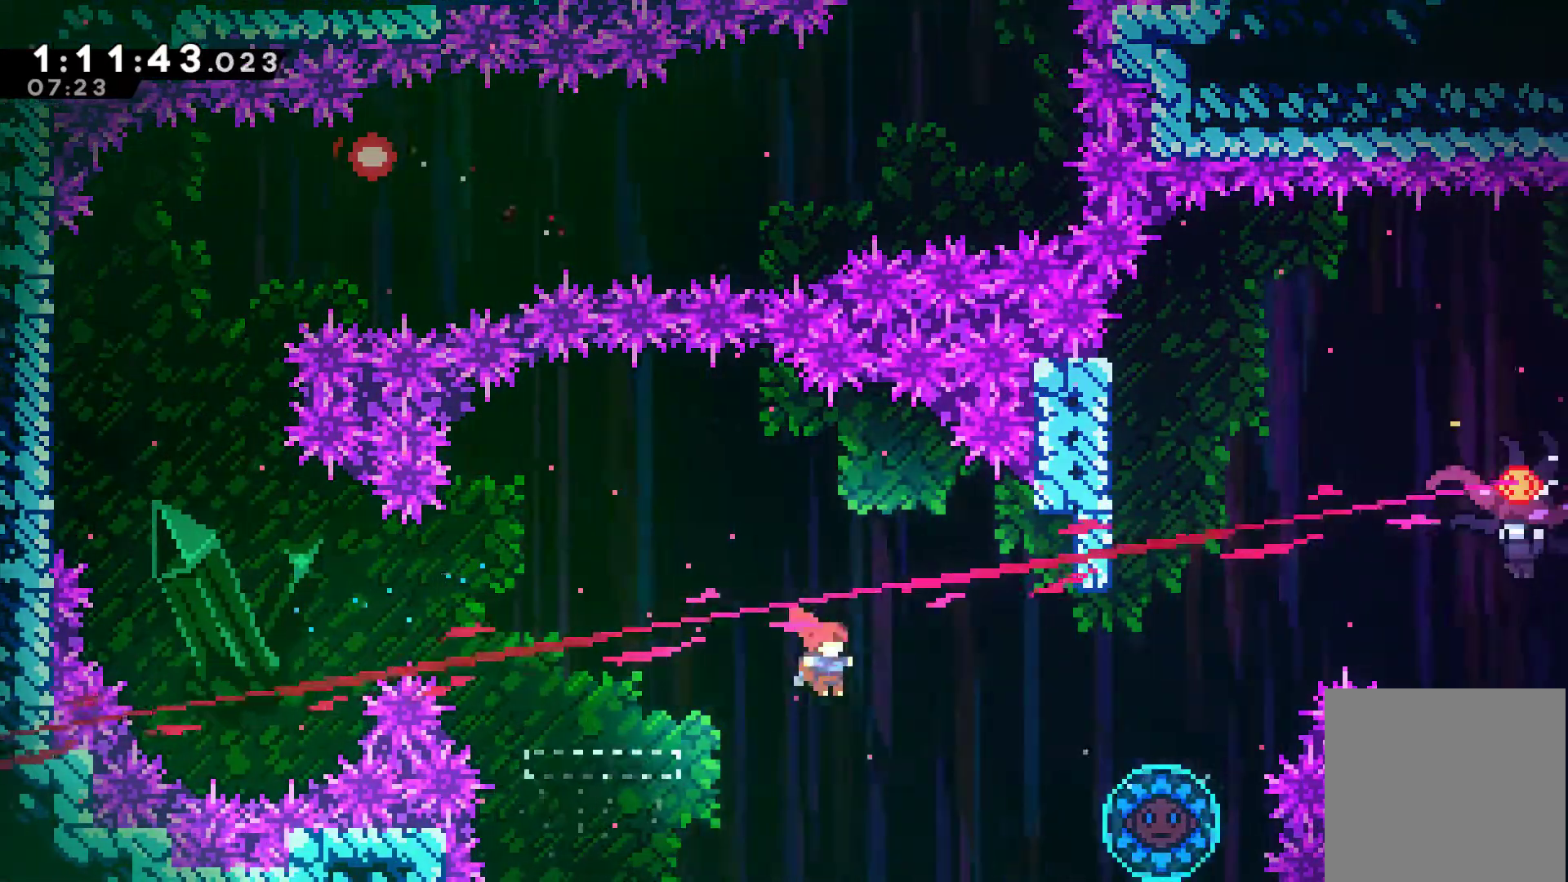
{"buttons": [], "left_stick": "center", "events": [[67, "X", "down"], [133, "X", "up"], [200, "DPAD_RIGHT", "up"]]}
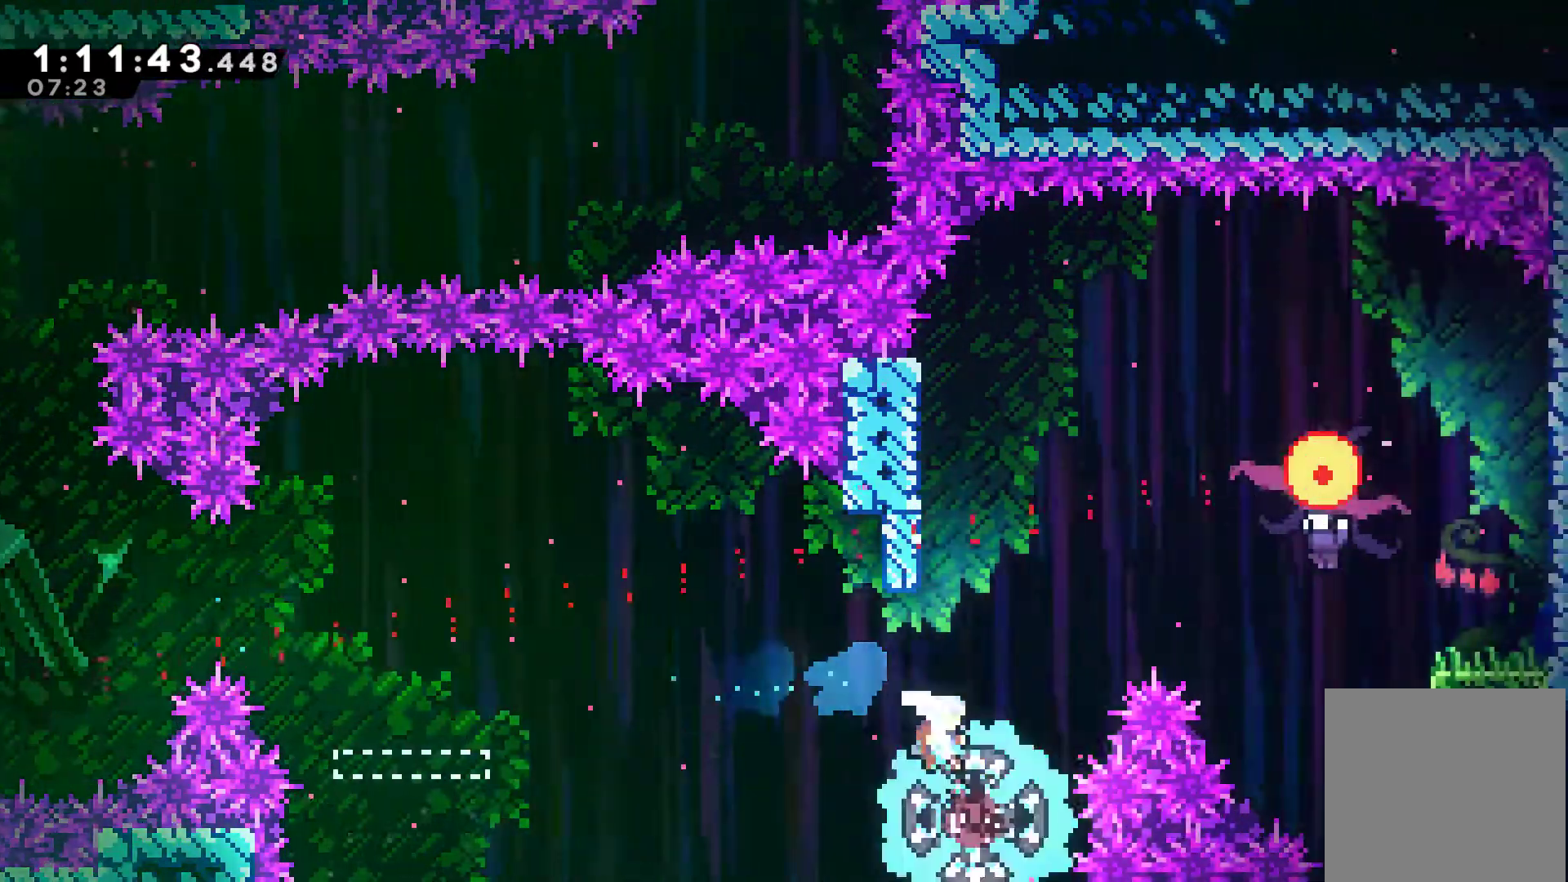
{"buttons": ["DPAD_RIGHT"], "left_stick": "center", "events": [[33, "DPAD_DOWN", "down"], [167, "X", "down"], [200, "DPAD_RIGHT", "down"], [233, "DPAD_DOWN", "up"], [233, "X", "up"], [333, "DPAD_RIGHT", "up"], [467, "DPAD_RIGHT", "down"]]}
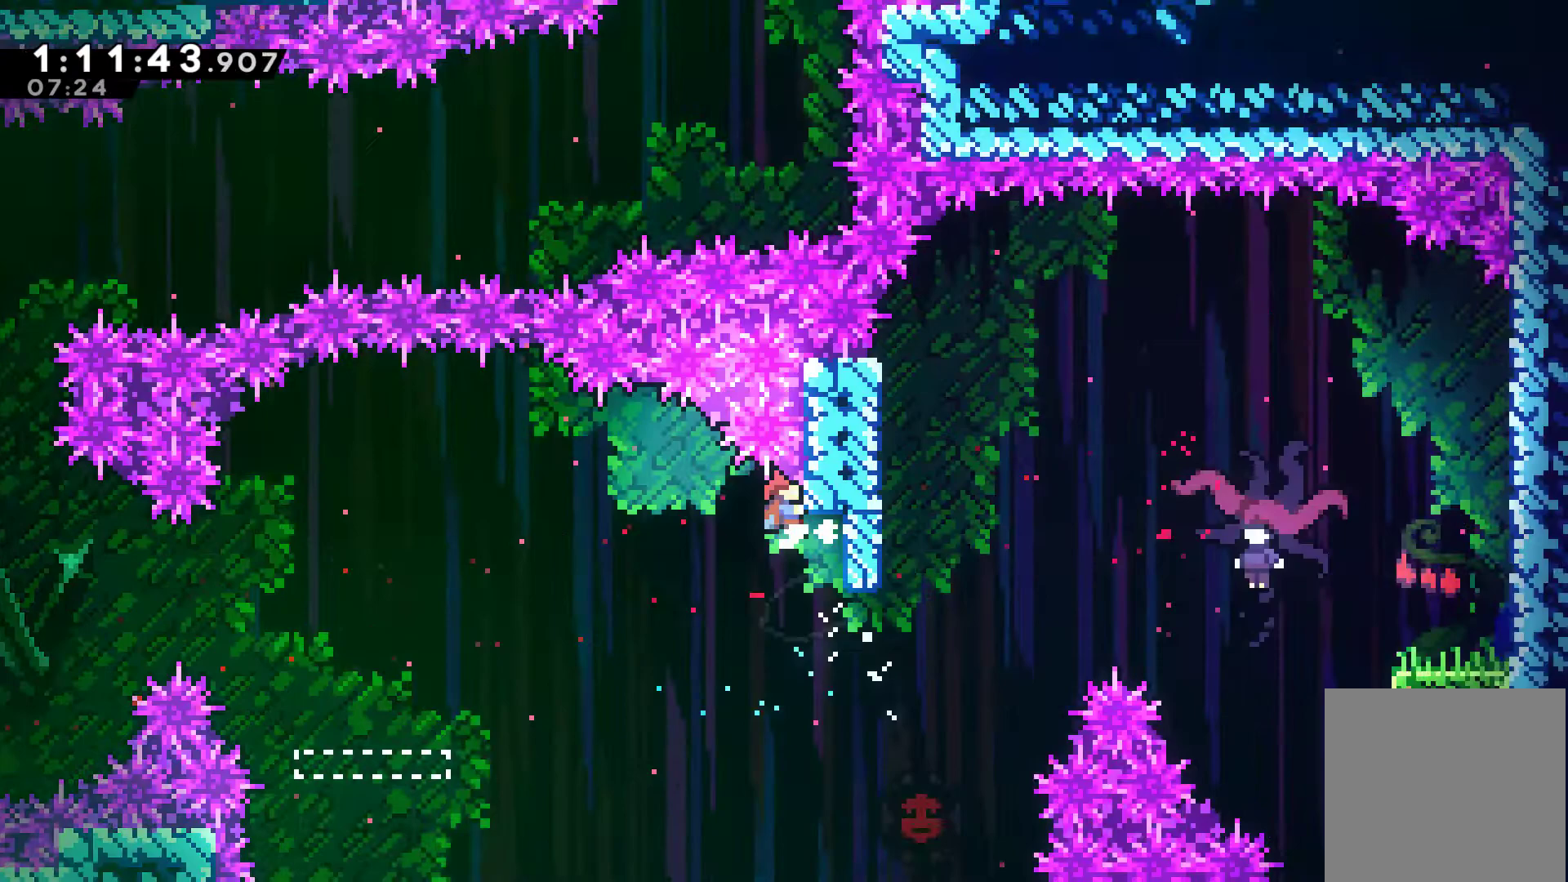
{"buttons": ["DPAD_RIGHT"], "left_stick": "center", "events": [[67, "DPAD_RIGHT", "up"], [167, "DPAD_RIGHT", "down"]]}
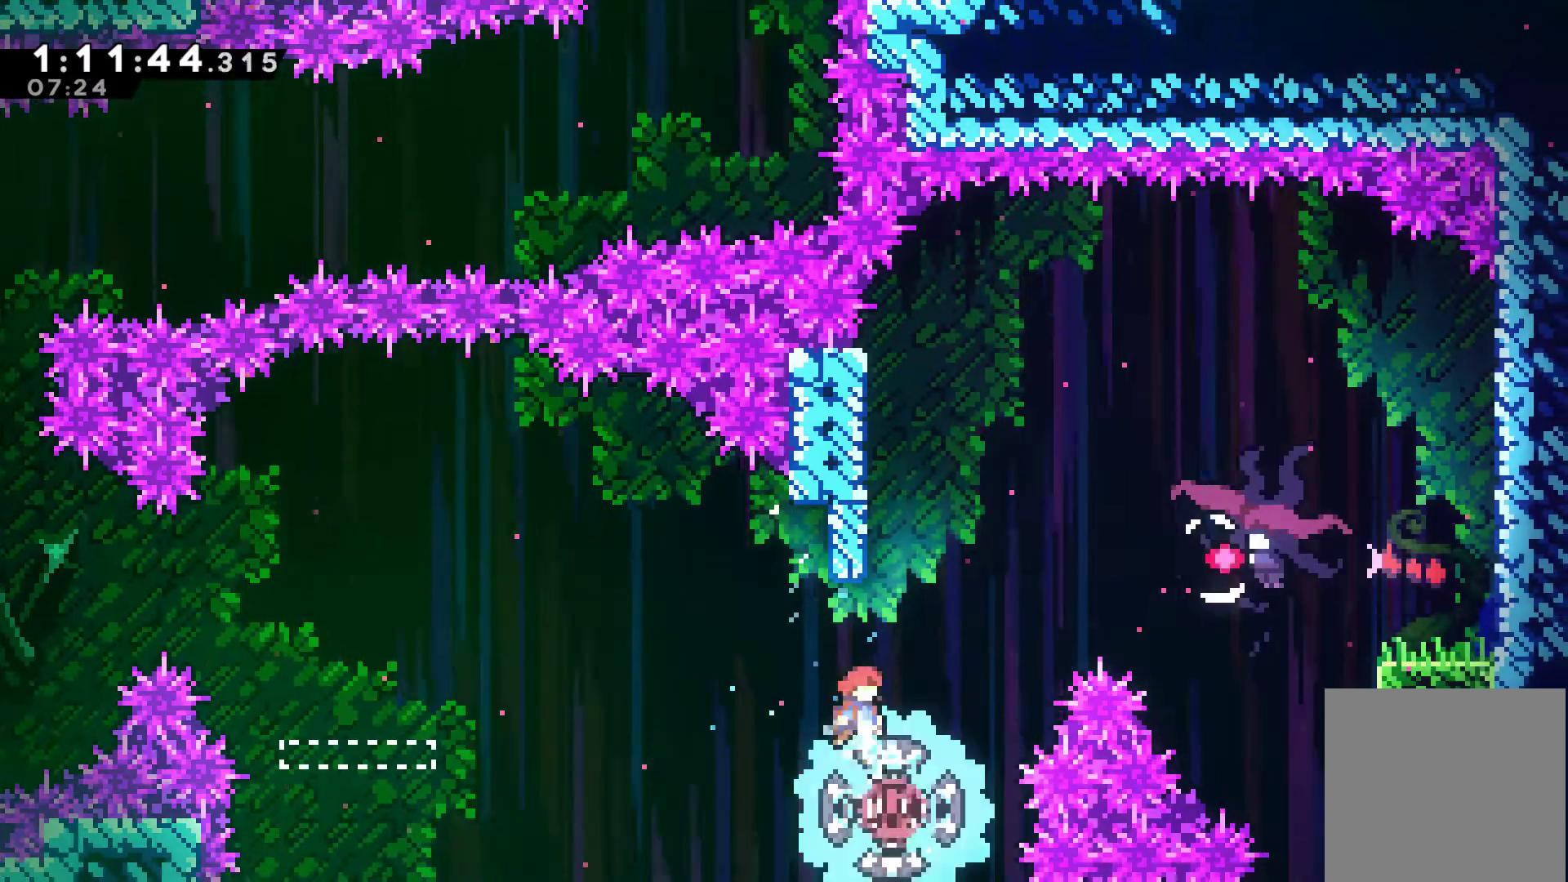
{"buttons": [], "left_stick": "center", "events": [[500, "DPAD_RIGHT", "up"]]}
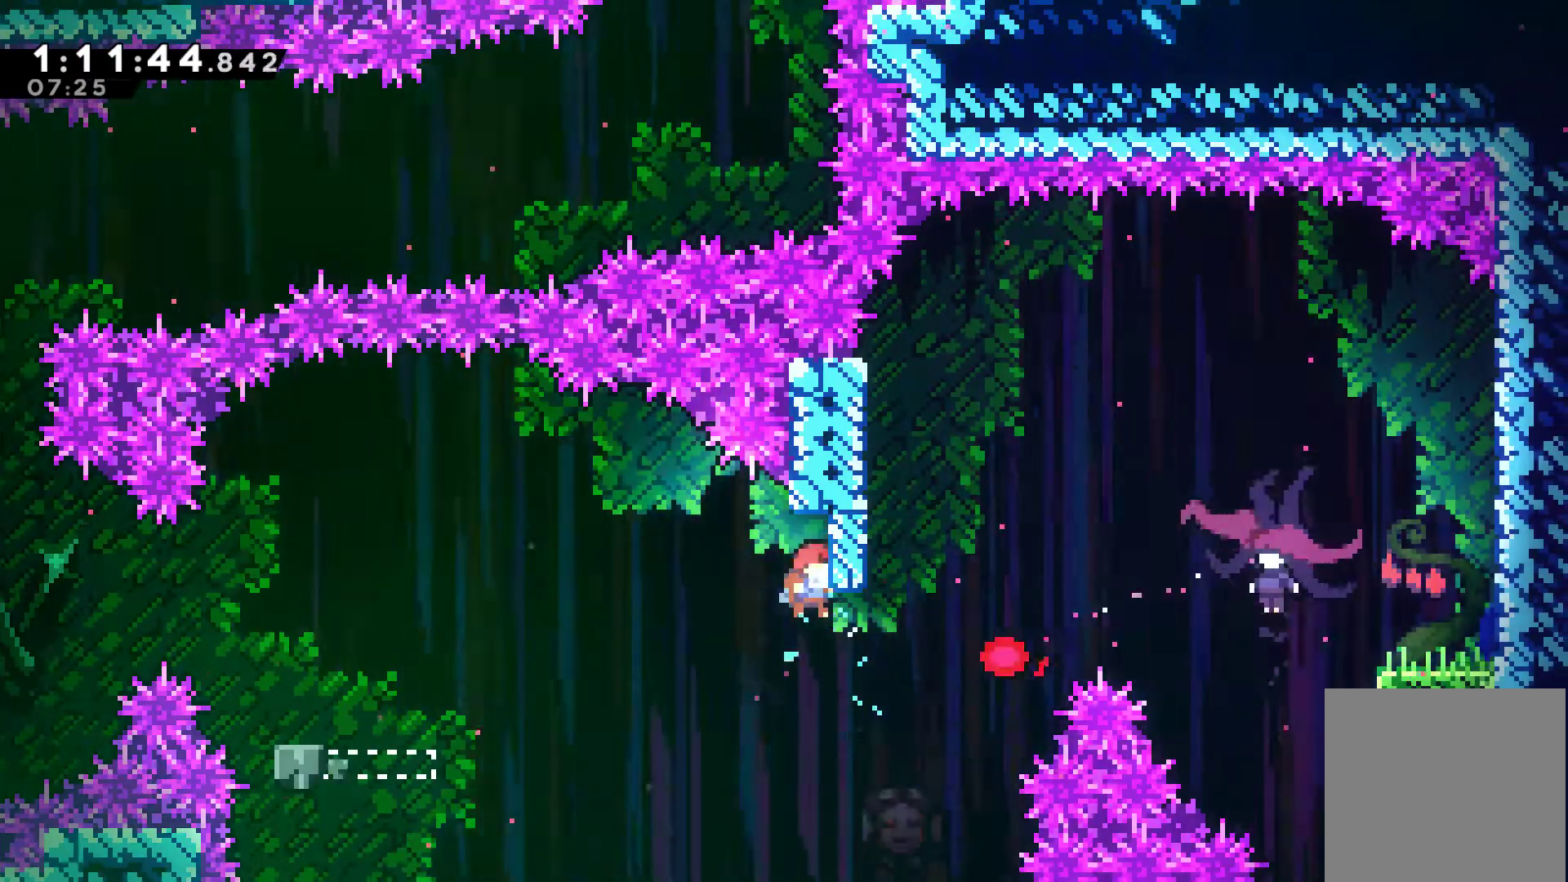
{"buttons": ["DPAD_RIGHT"], "left_stick": "center", "events": [[67, "DPAD_RIGHT", "down"]]}
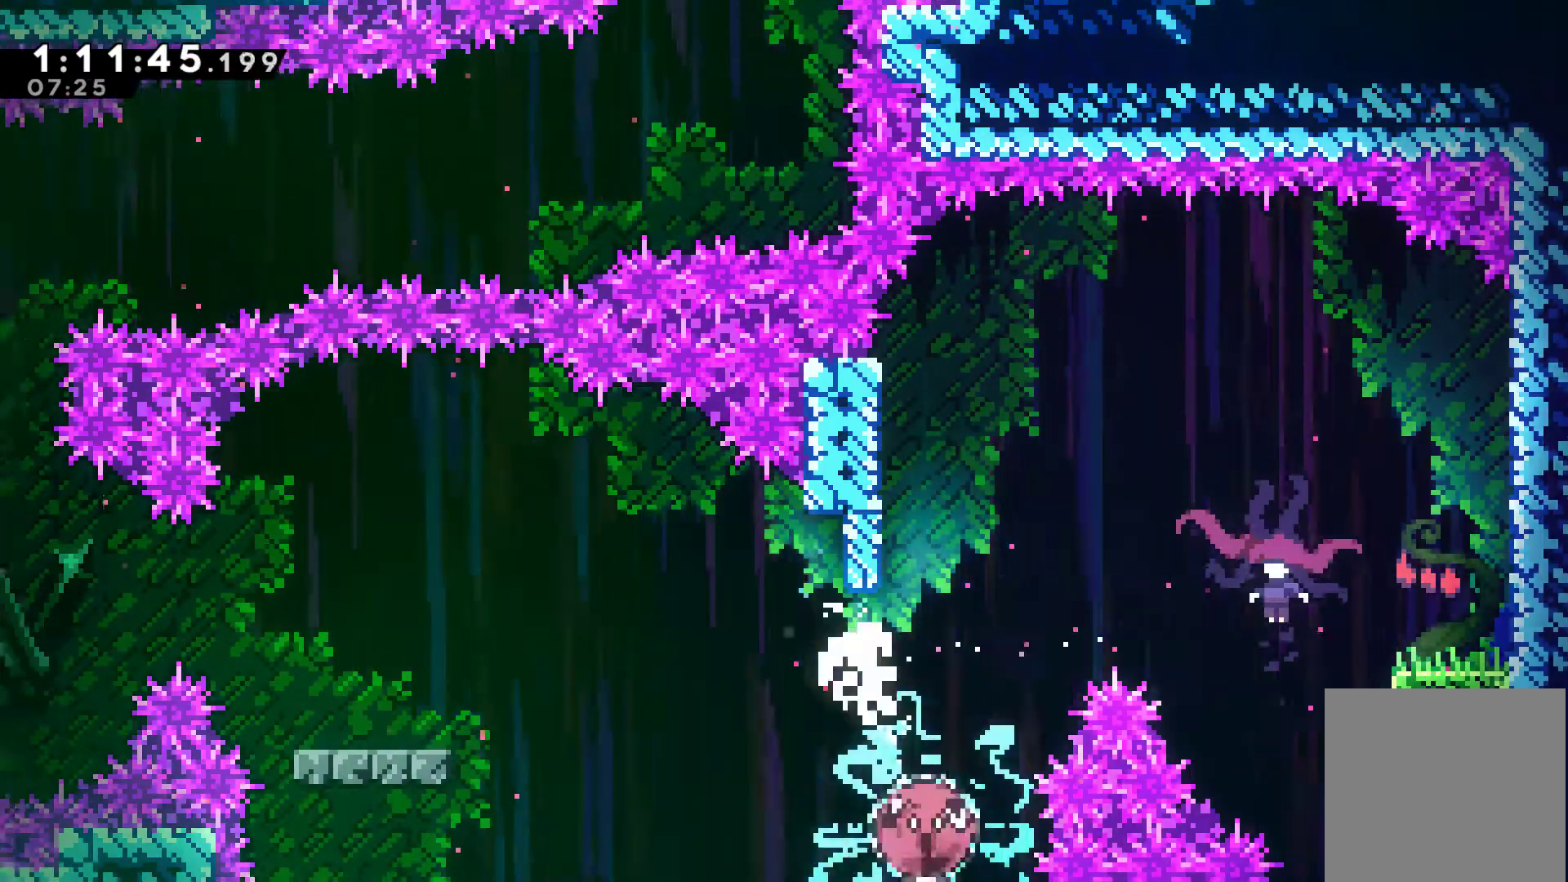
{"buttons": ["A"], "left_stick": "center", "events": [[333, "A", "down"], [433, "A", "up"], [433, "DPAD_RIGHT", "up"], [500, "A", "down"]]}
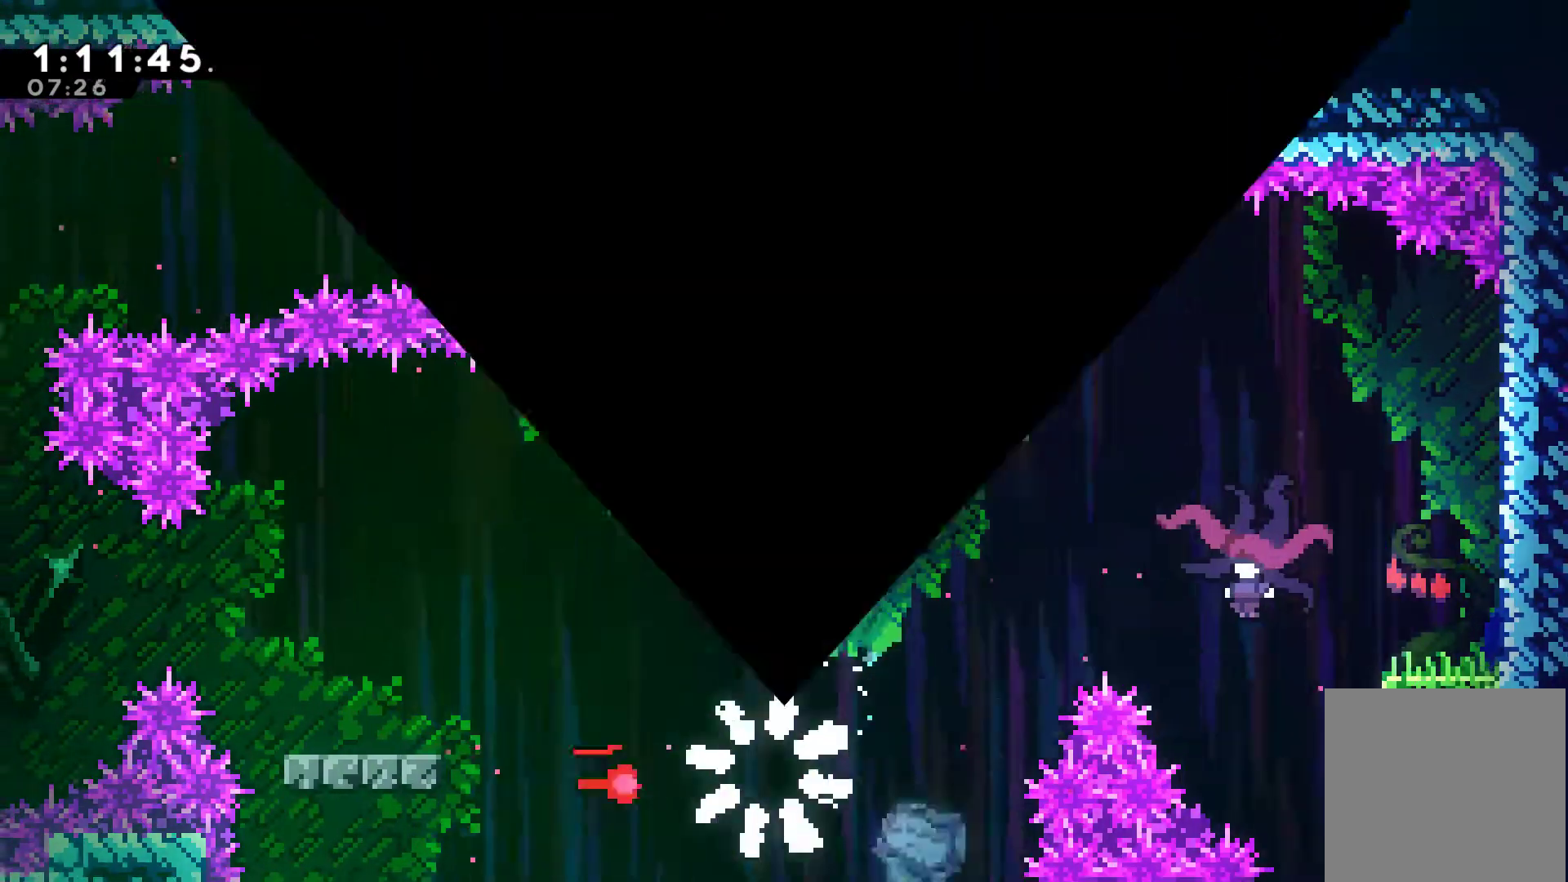
{"buttons": ["DPAD_RIGHT"], "left_stick": "center", "events": [[133, "A", "up"], [167, "A", "down"], [300, "A", "up"], [400, "A", "down"], [467, "A", "up"], [500, "DPAD_RIGHT", "down"]]}
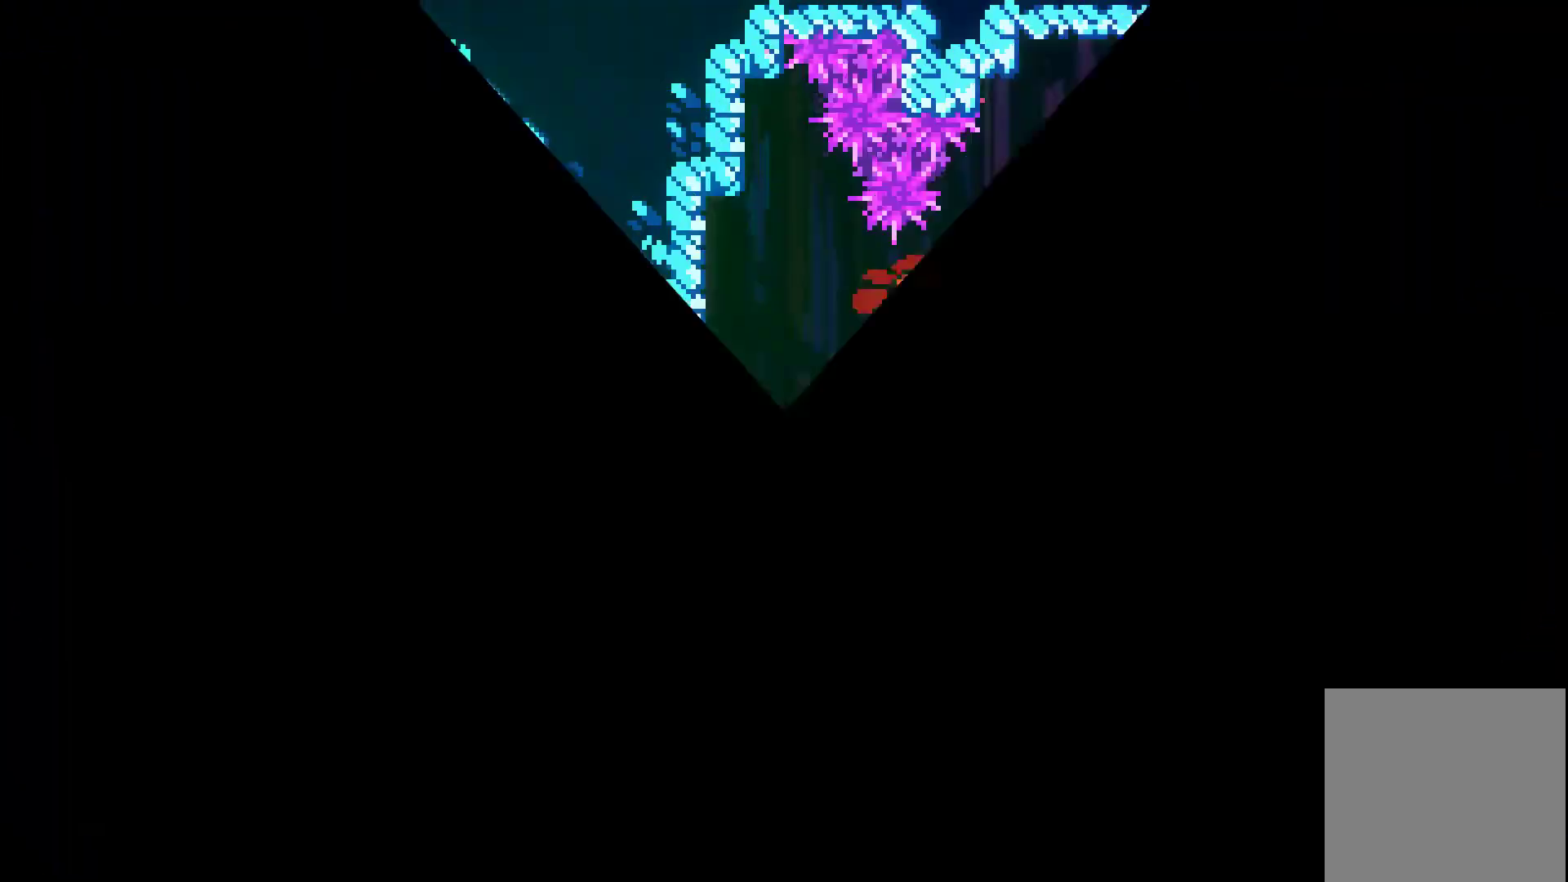
{"buttons": ["DPAD_RIGHT"], "left_stick": "center", "events": []}
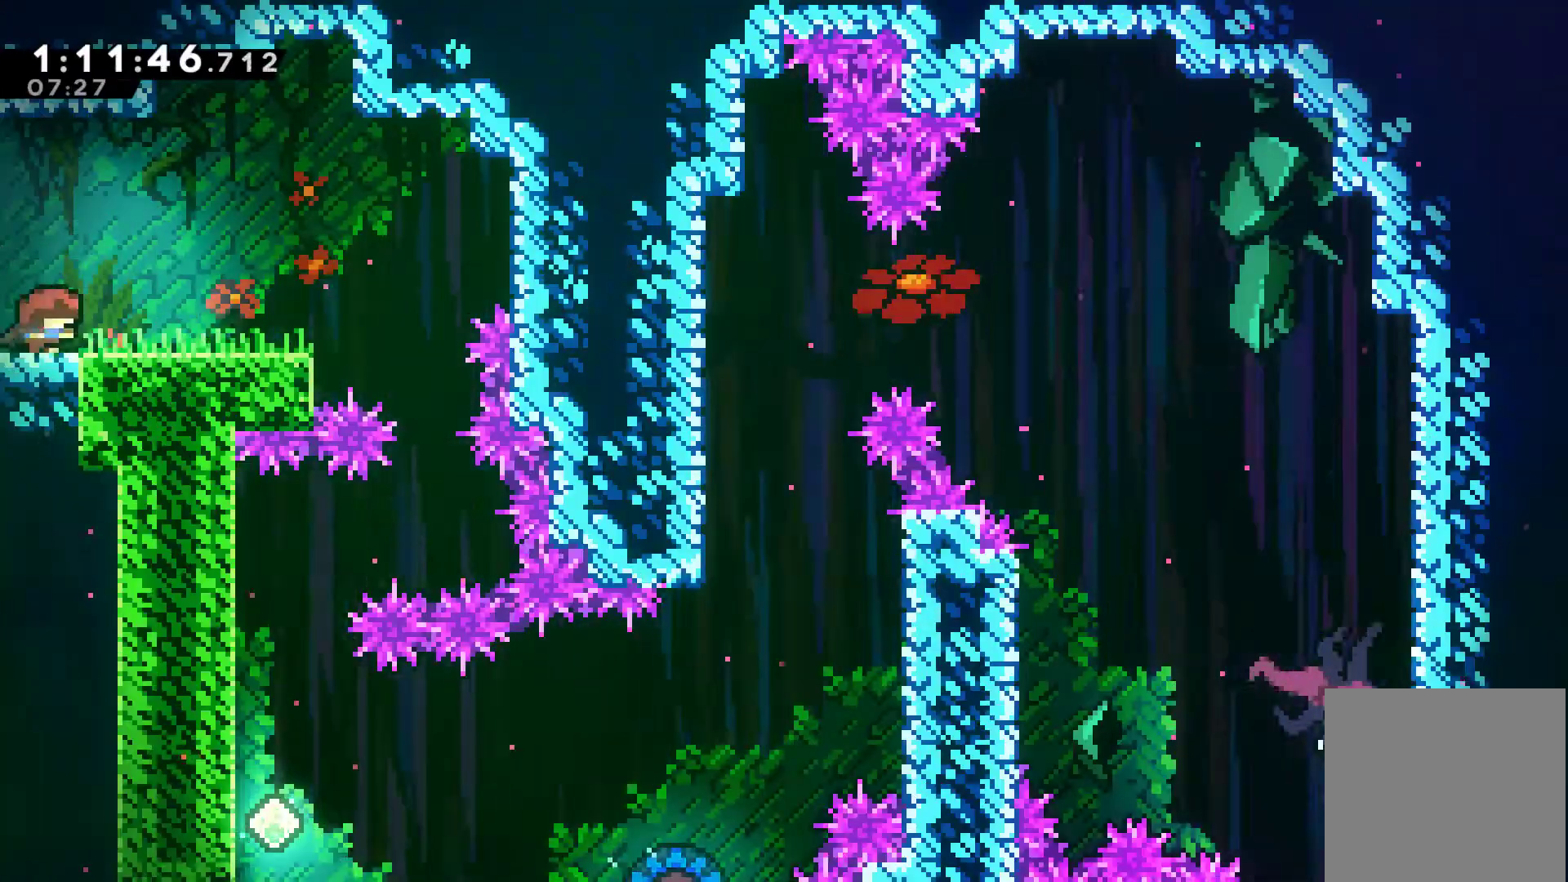
{"buttons": ["A", "DPAD_RIGHT"], "left_stick": "center", "events": [[467, "A", "down"]]}